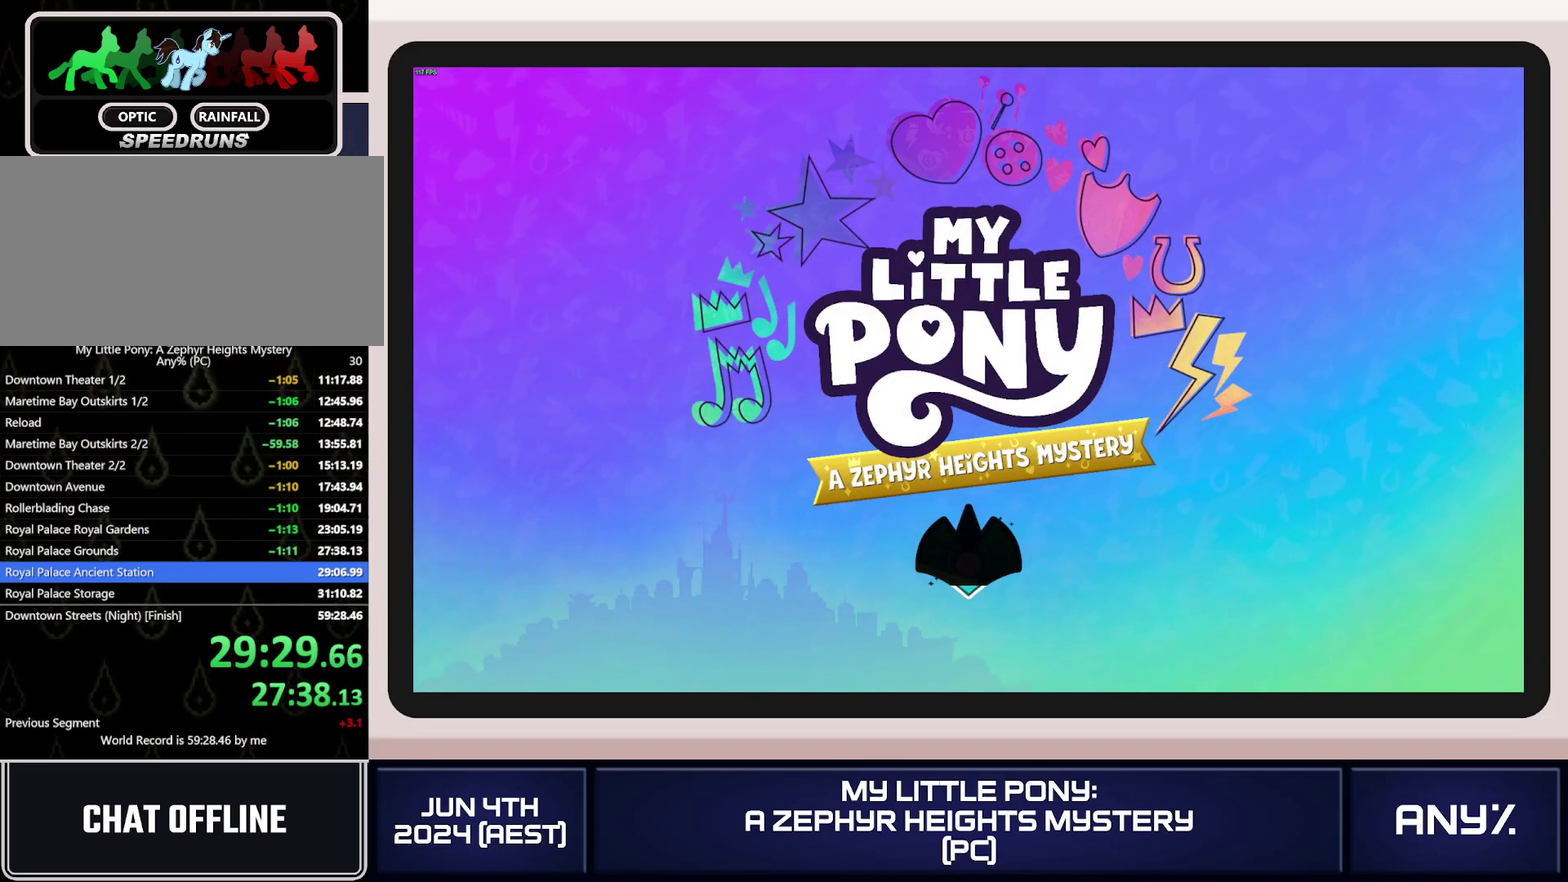
Gameplay with a controller (Xbox layout); each line is a JSON object with the inputs held at the frame after it. "events" lists button and stick changes between this image and that frame as [ms after this image, input, new state], when the widget could be followed in between. This document gives stick clicks only as held states, not as events. Not read: keyboard_mouse.
{"buttons": [], "left_stick": "up", "right_stick": "center", "events": []}
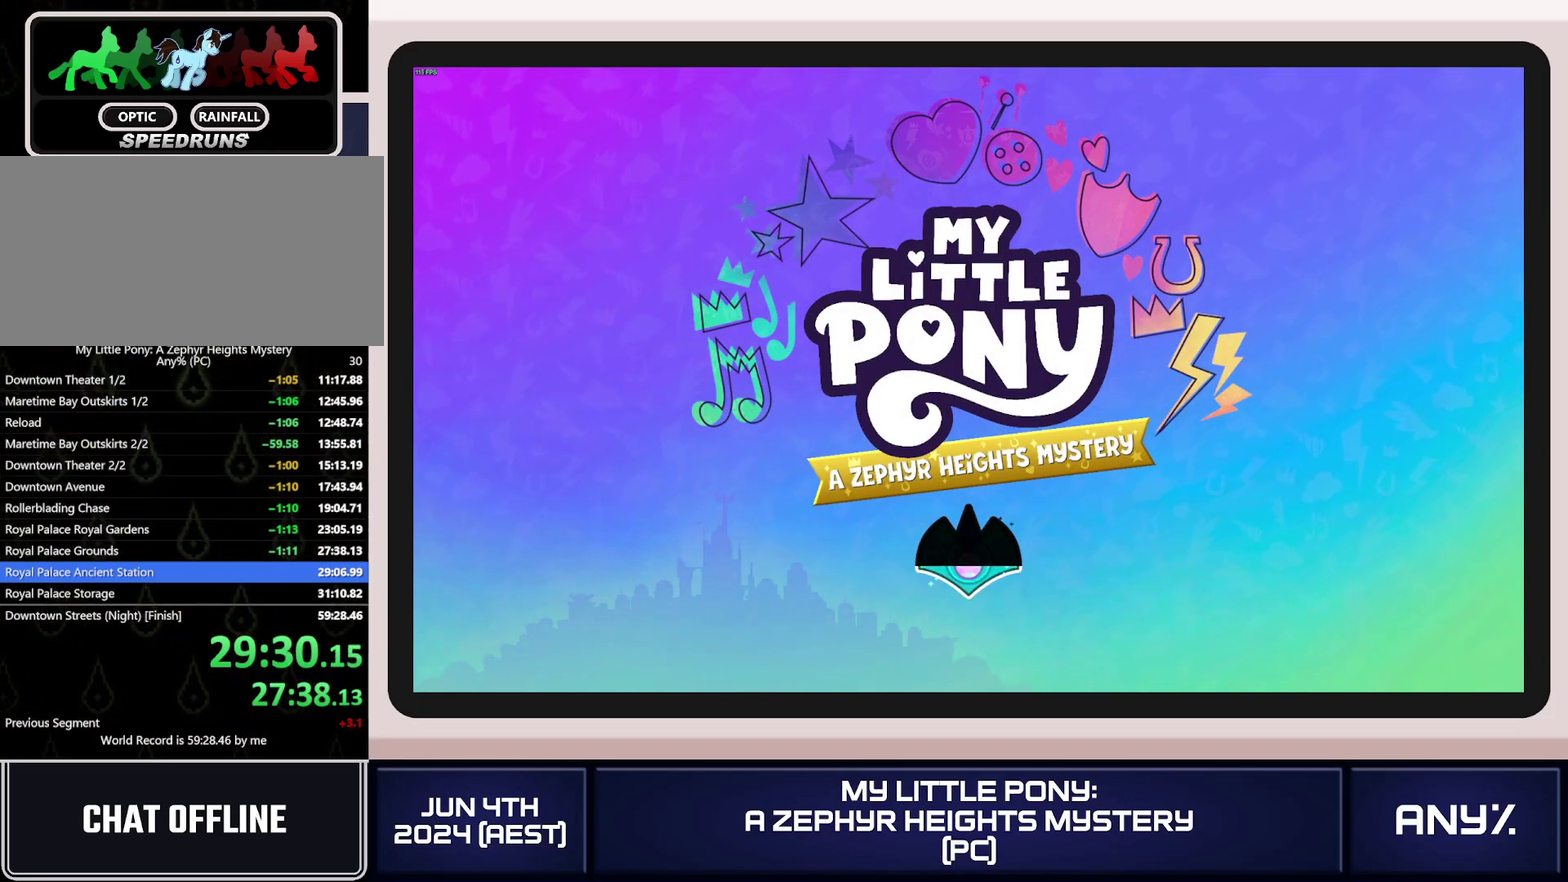
{"buttons": [], "left_stick": "up", "right_stick": "center", "events": []}
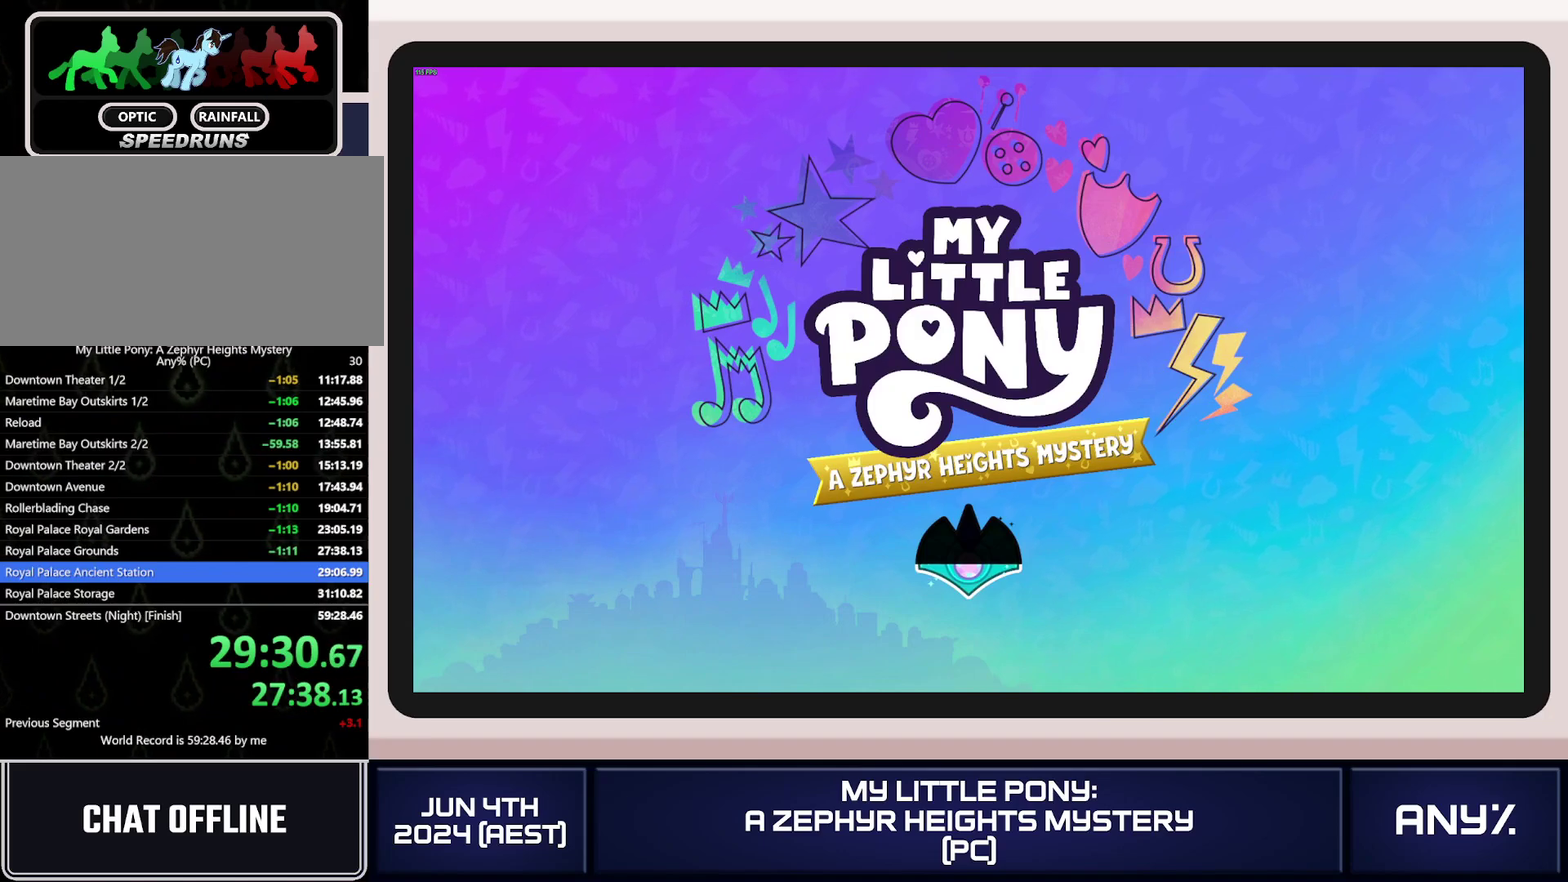
{"buttons": [], "left_stick": "up", "right_stick": "center", "events": []}
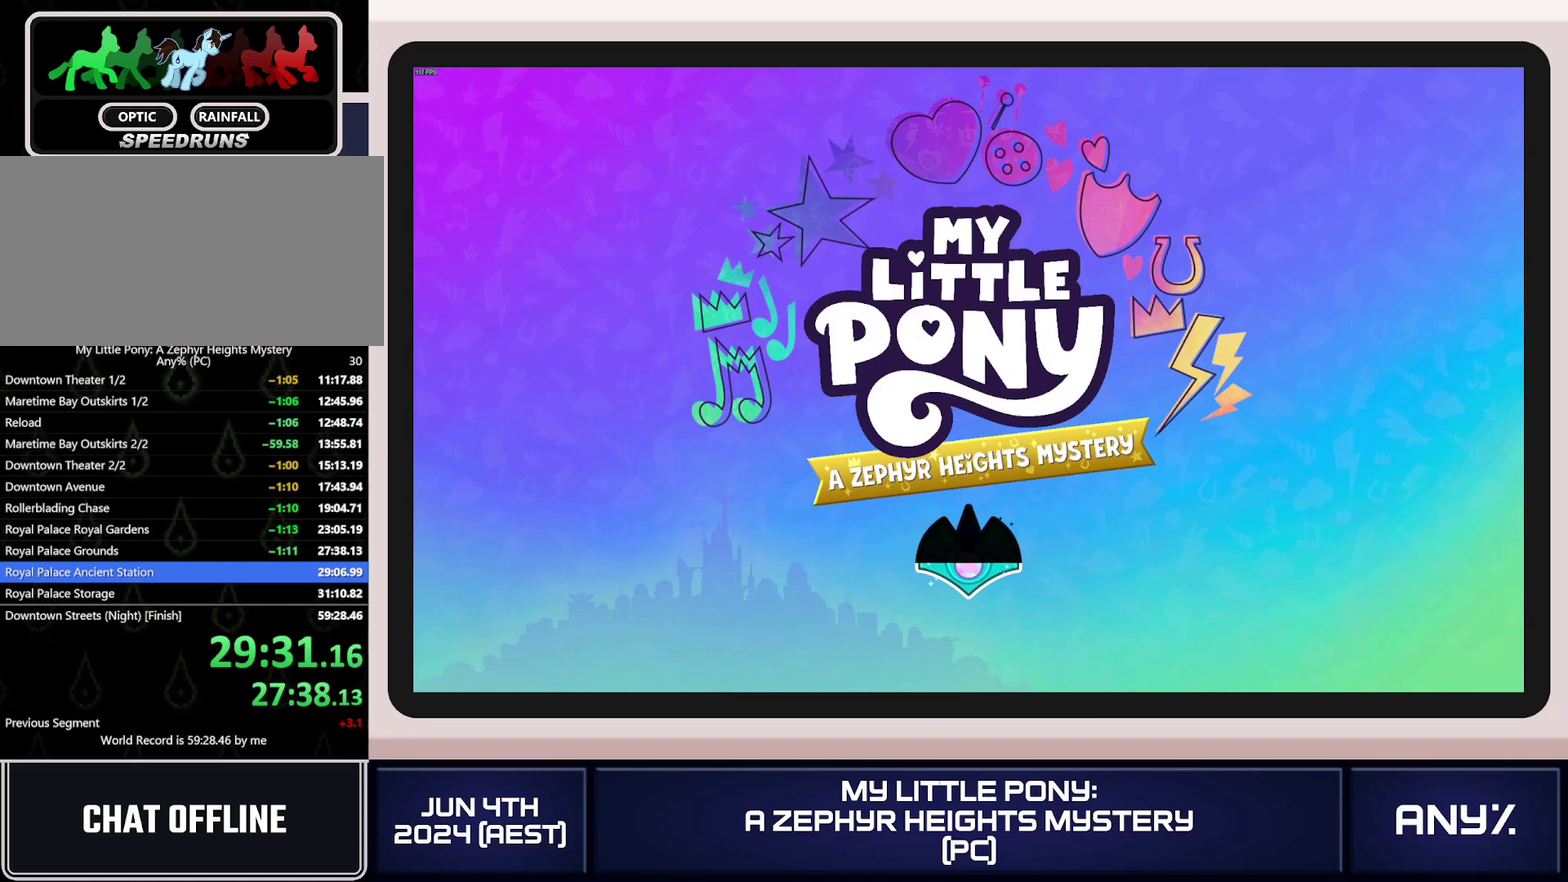
{"buttons": [], "left_stick": "up", "right_stick": "center", "events": []}
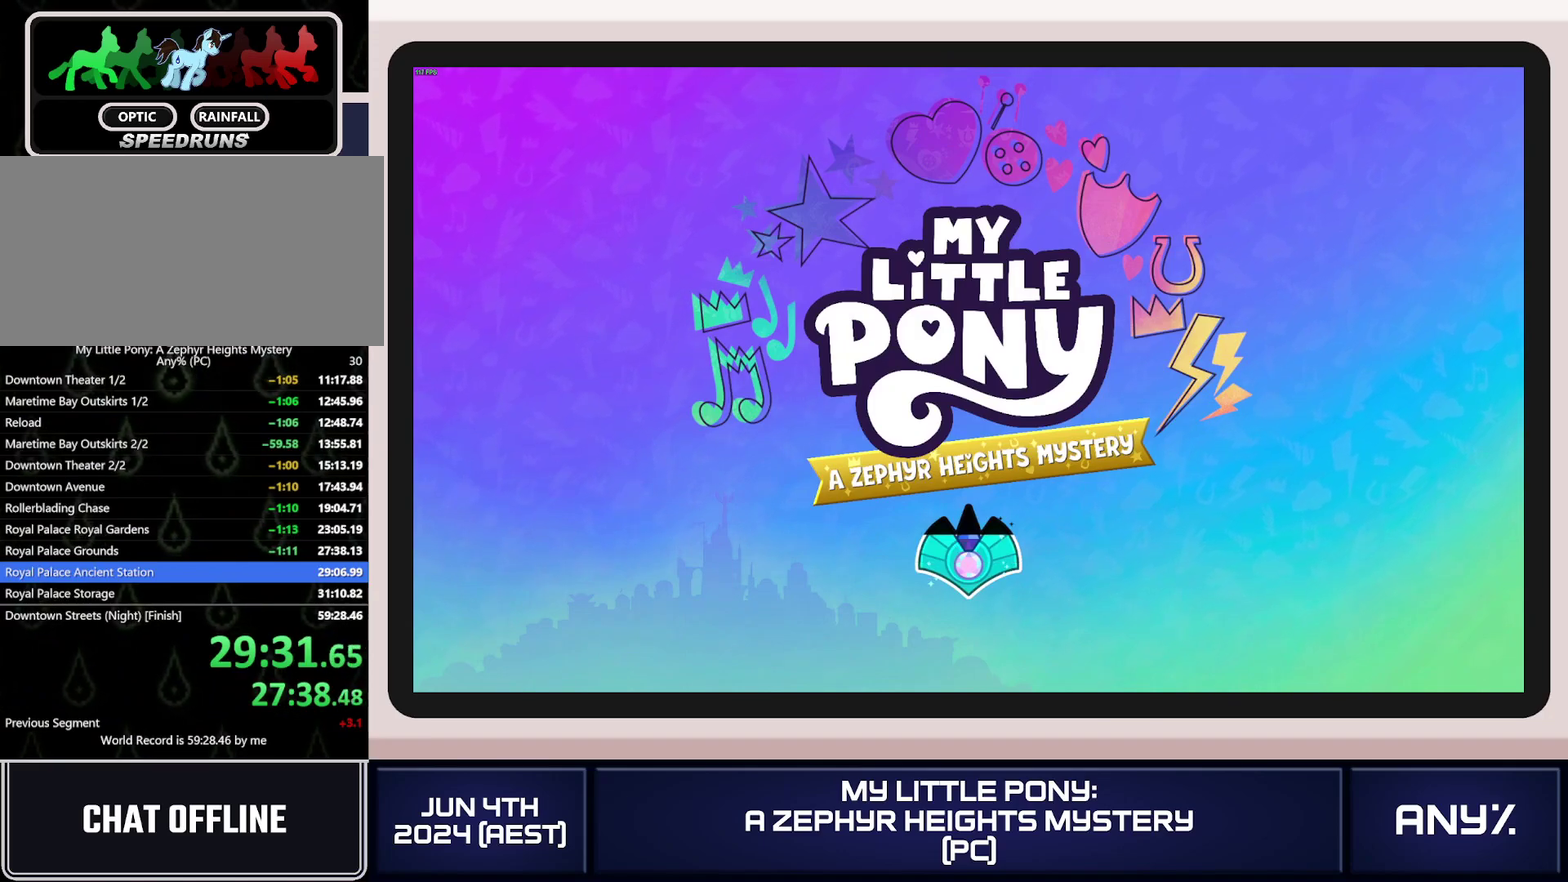
{"buttons": ["X"], "left_stick": "up", "right_stick": "center", "events": [[301, "L1", "down"], [401, "L1", "up"], [401, "X", "down"]]}
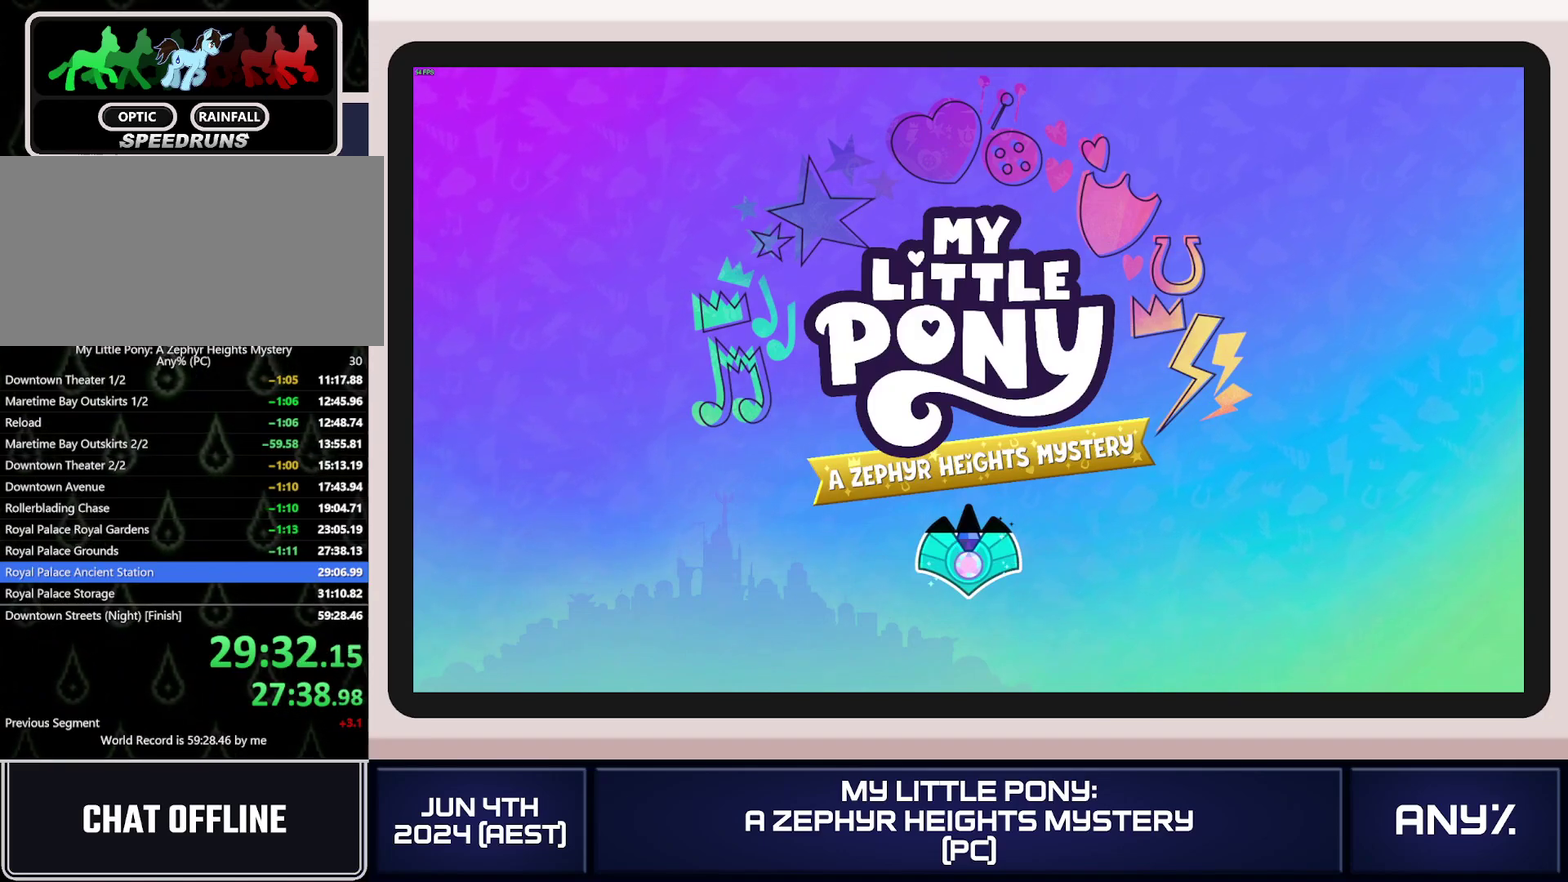
{"buttons": ["X"], "left_stick": "up", "right_stick": "center", "events": []}
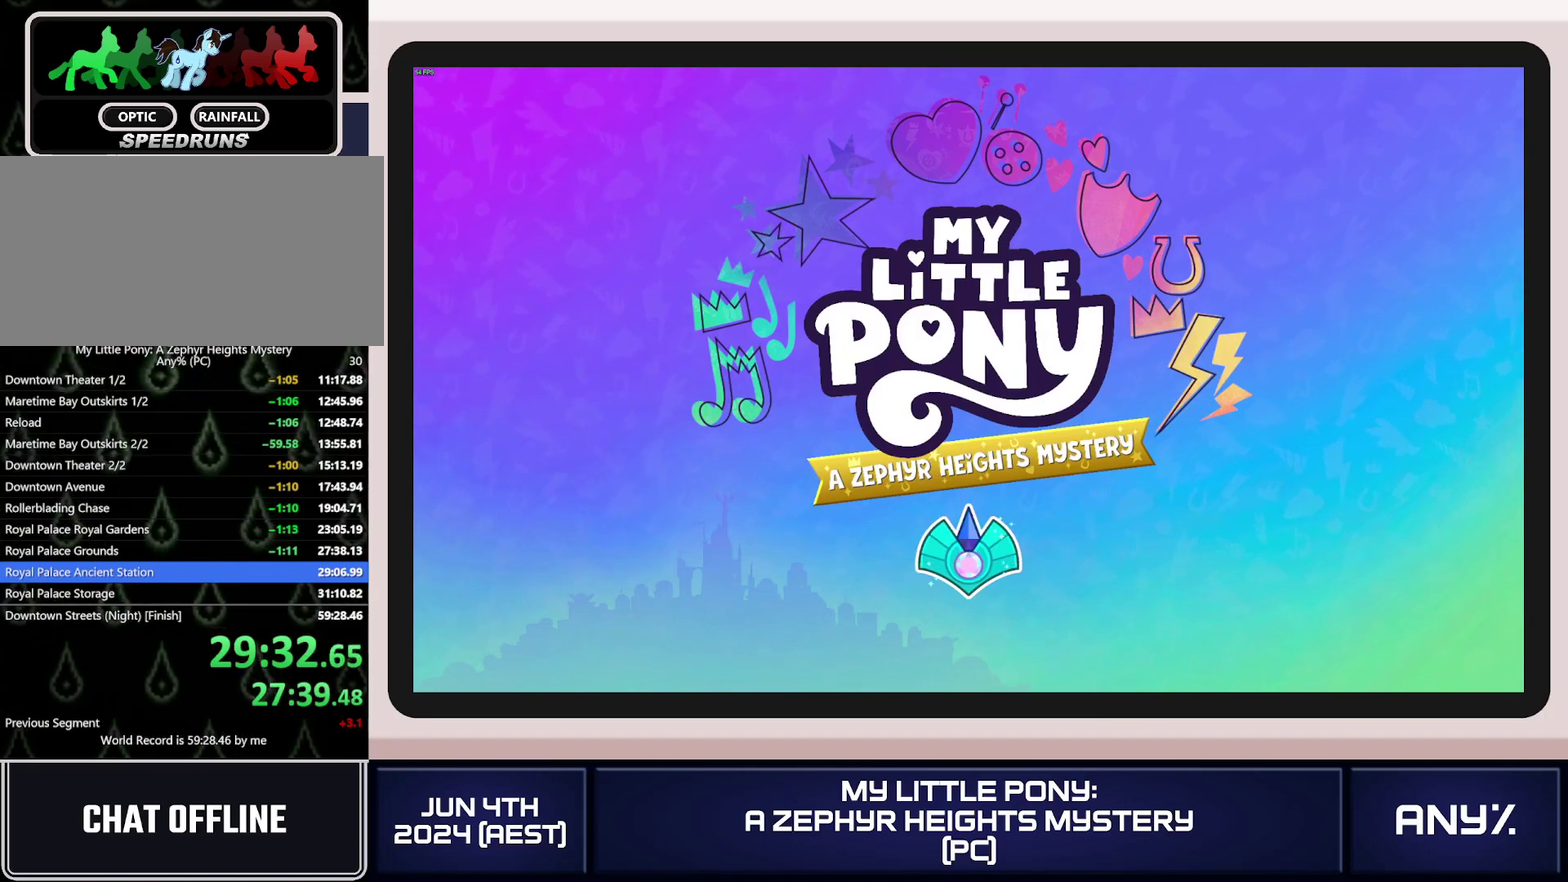
{"buttons": ["X"], "left_stick": "up", "right_stick": "center", "events": []}
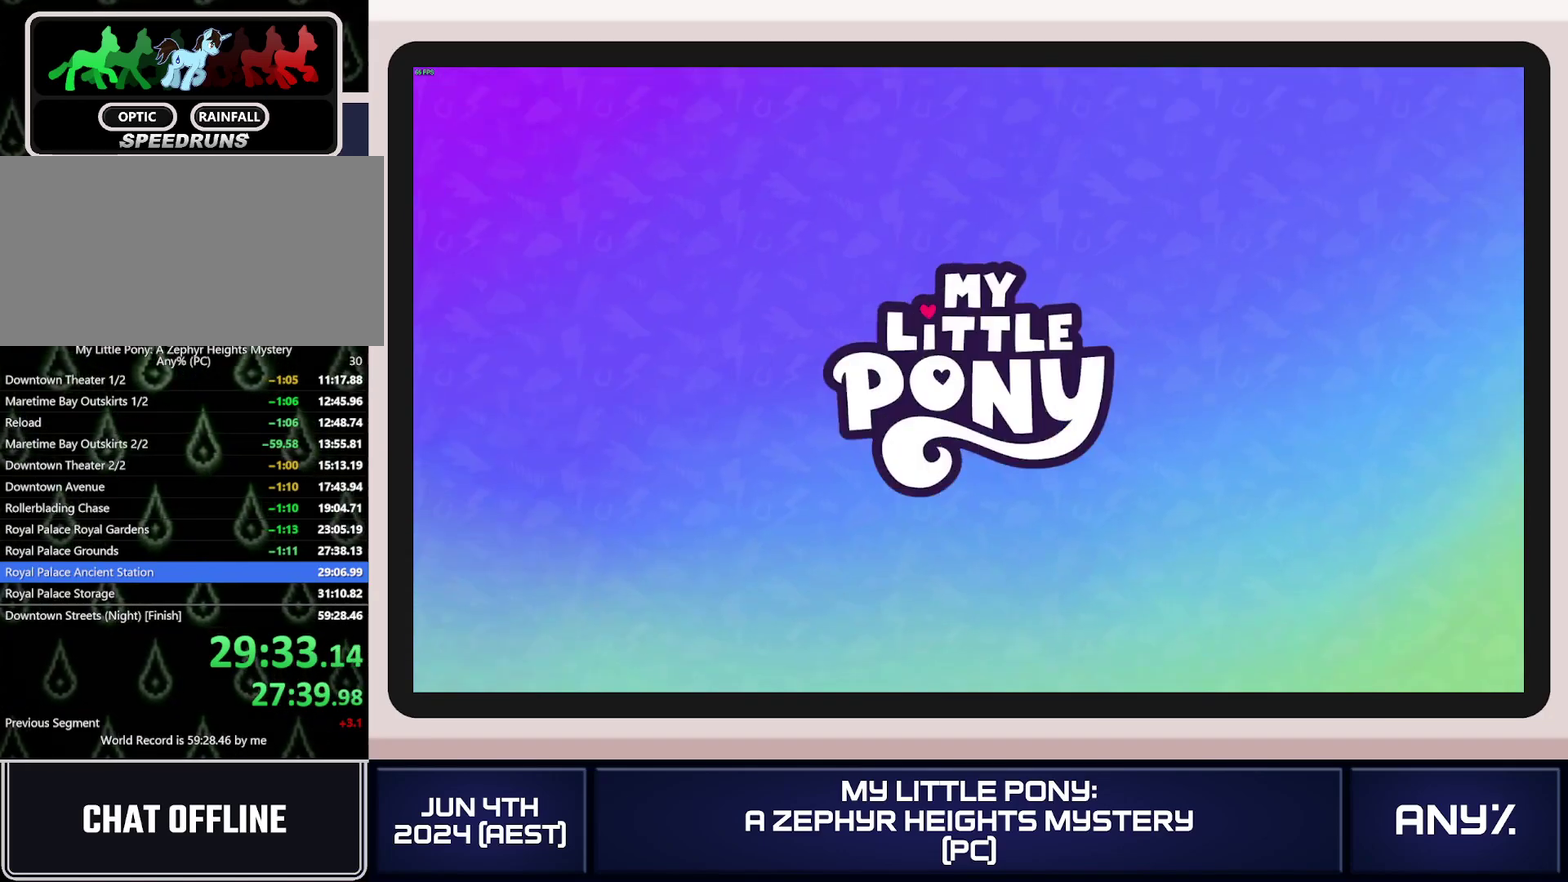
{"buttons": ["X"], "left_stick": "up", "right_stick": "center", "events": []}
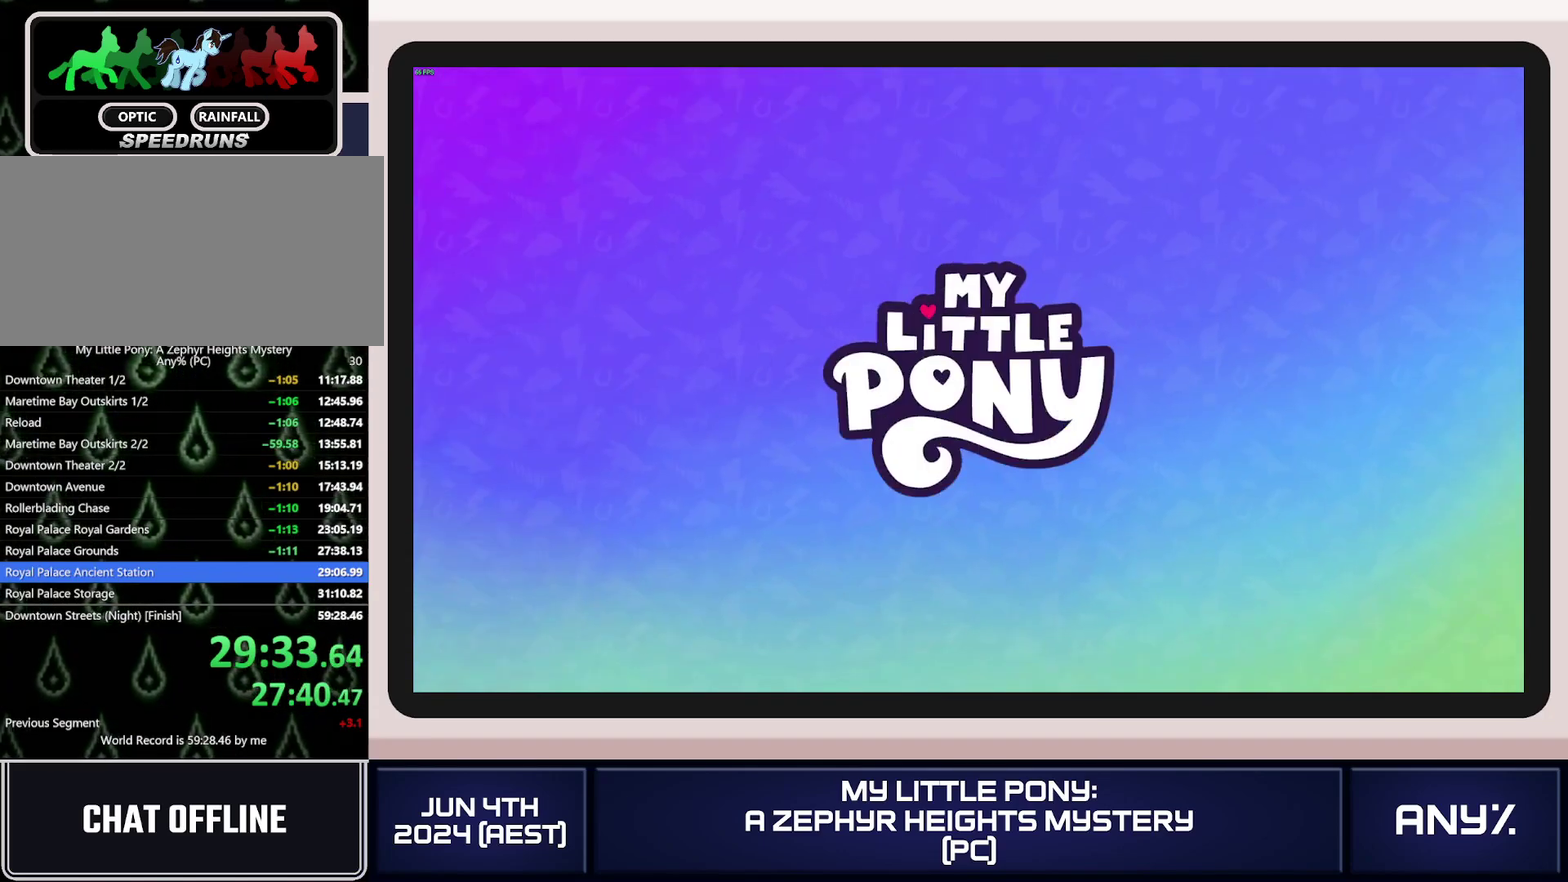
{"buttons": ["X"], "left_stick": "up", "right_stick": "center", "events": []}
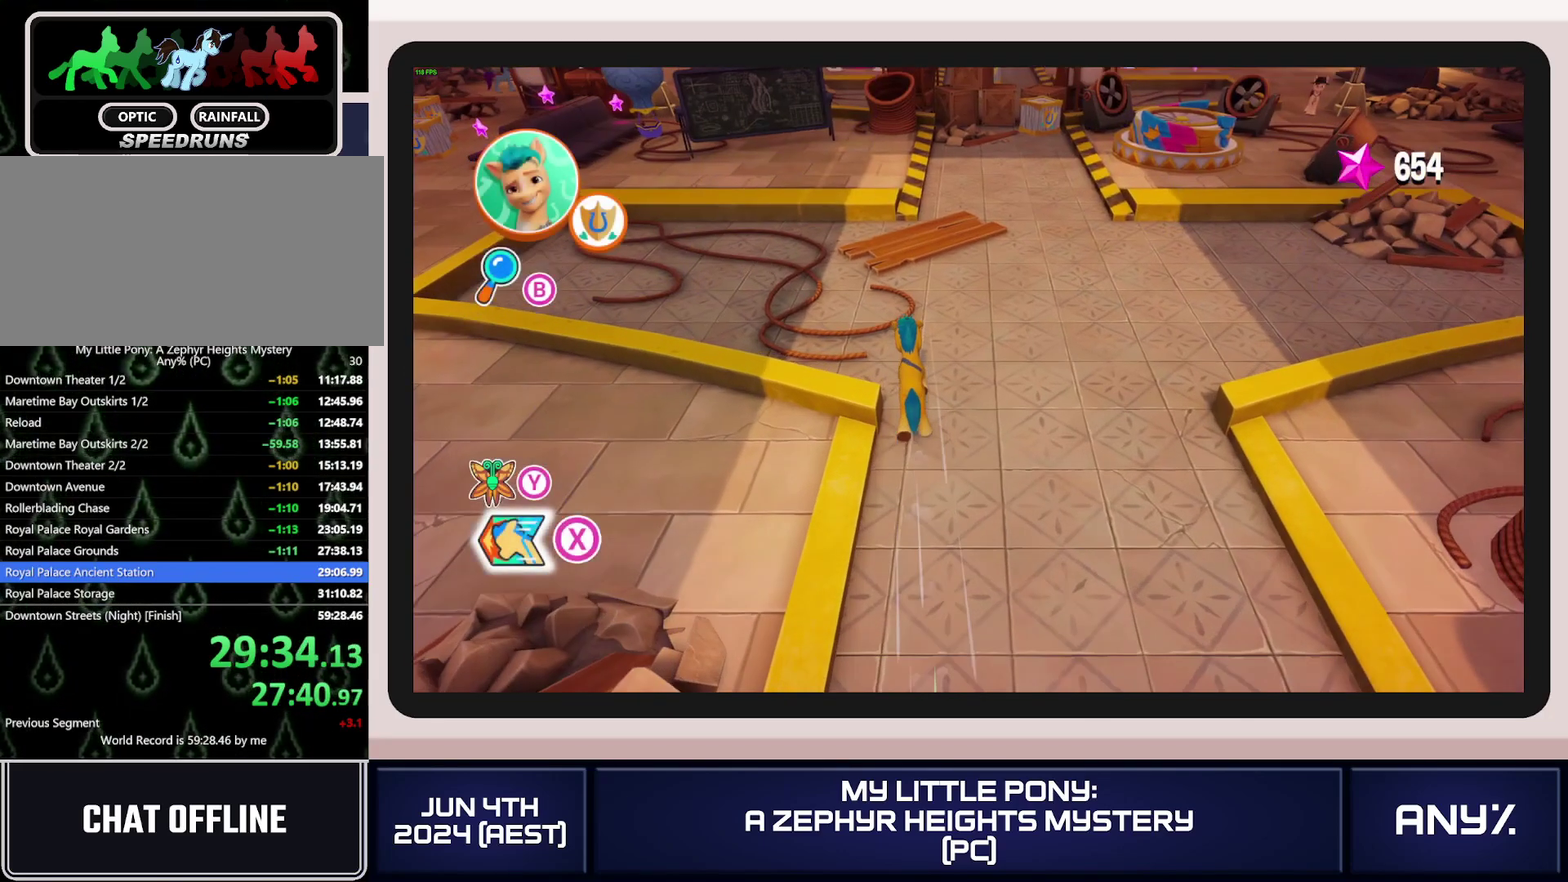
{"buttons": ["X"], "left_stick": "up", "right_stick": "center", "events": []}
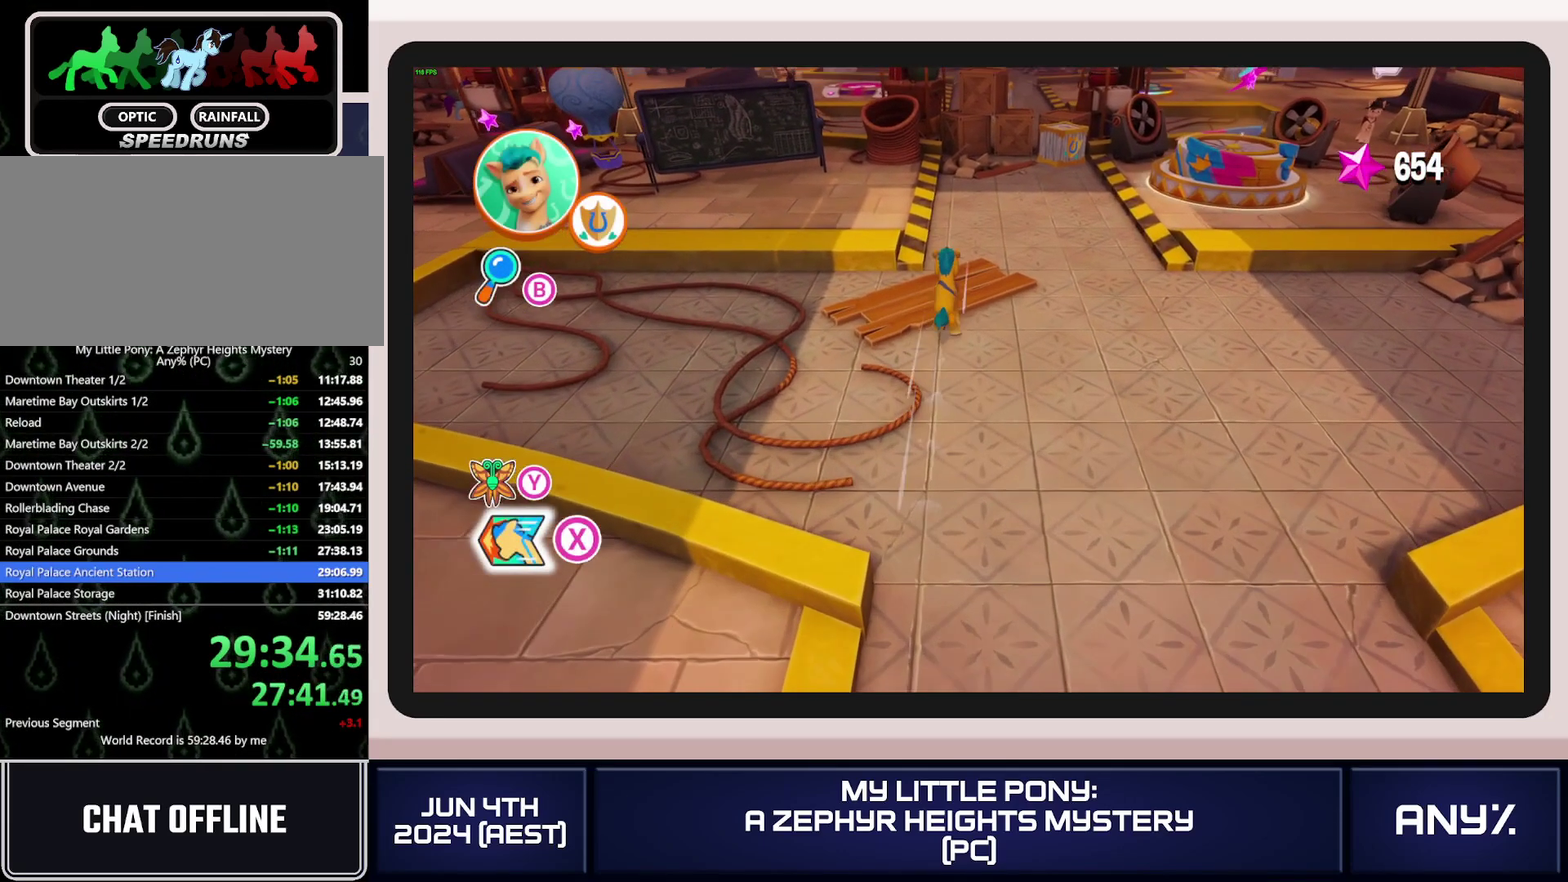
{"buttons": ["X"], "left_stick": "up", "right_stick": "center", "events": []}
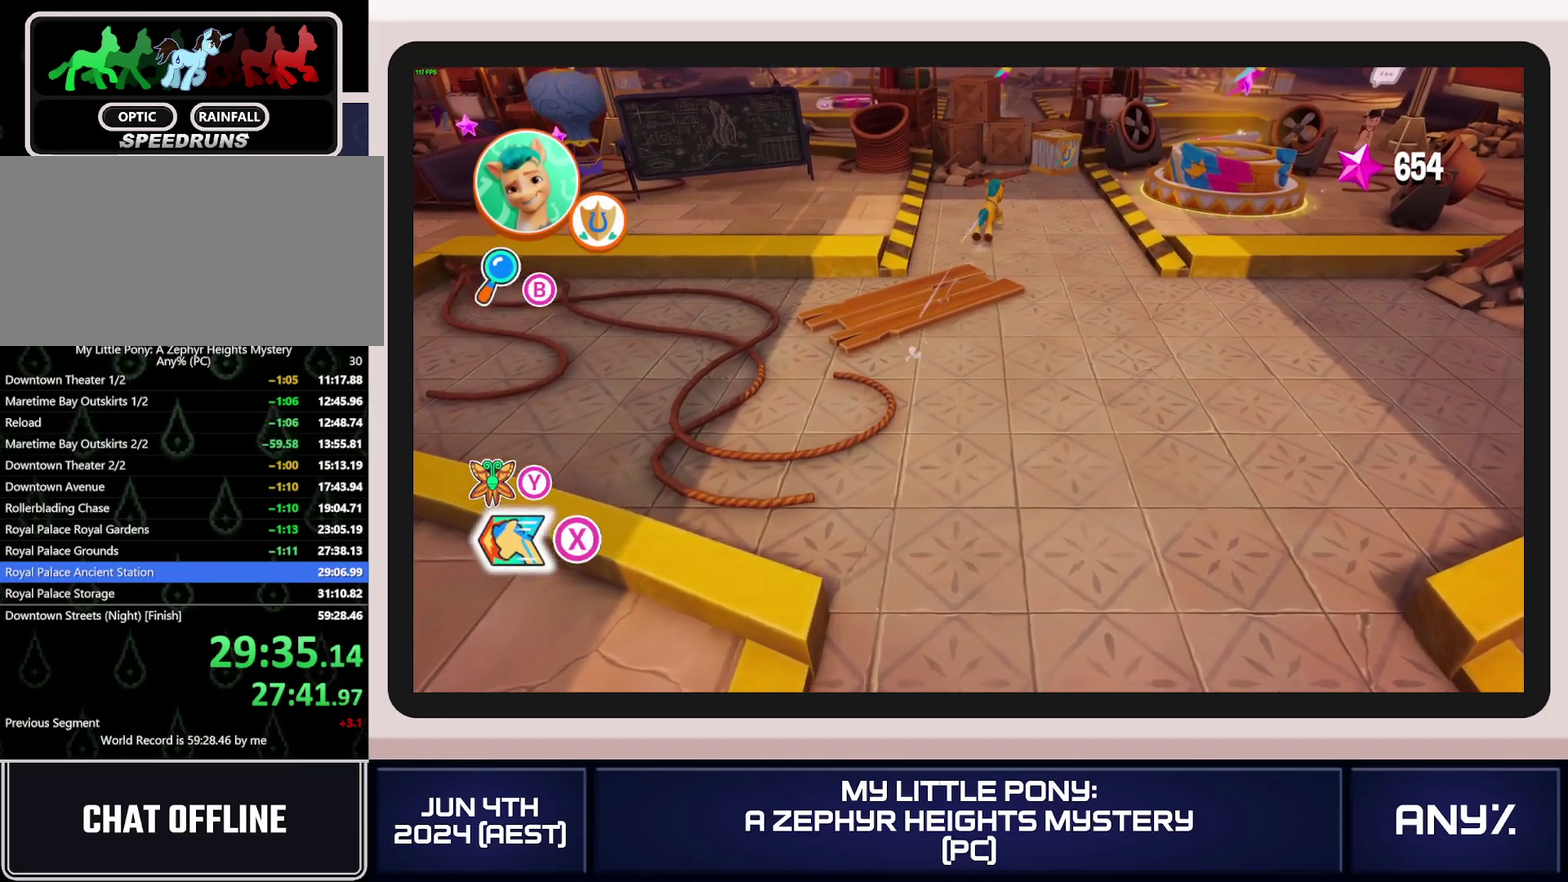
{"buttons": ["X"], "left_stick": "up", "right_stick": "center", "events": [[150, "A", "down"], [284, "A", "up"]]}
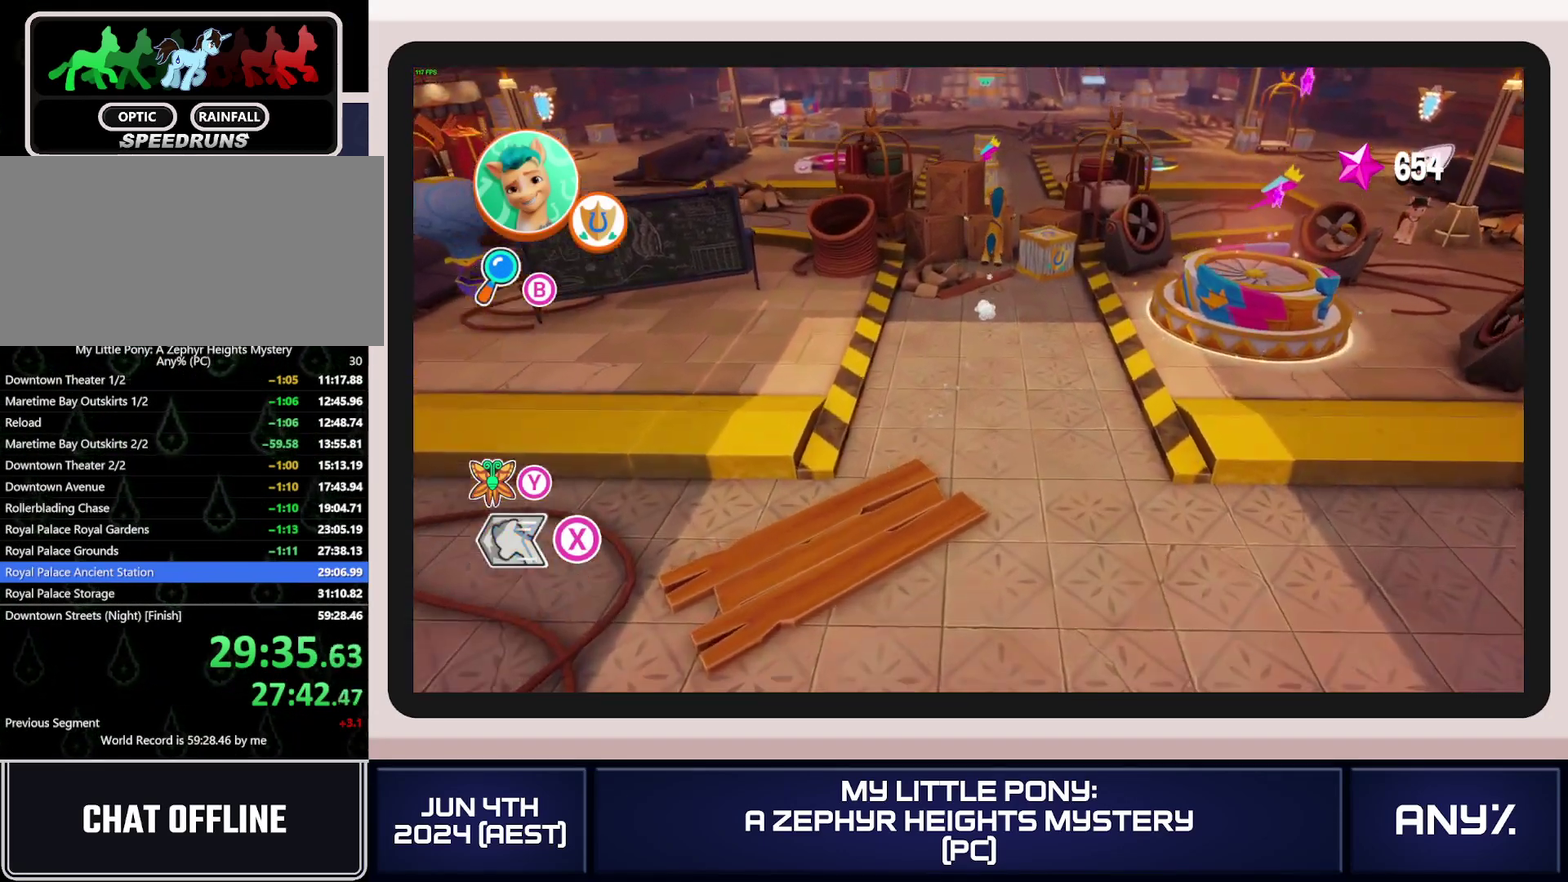
{"buttons": ["X"], "left_stick": "up", "right_stick": "center", "events": []}
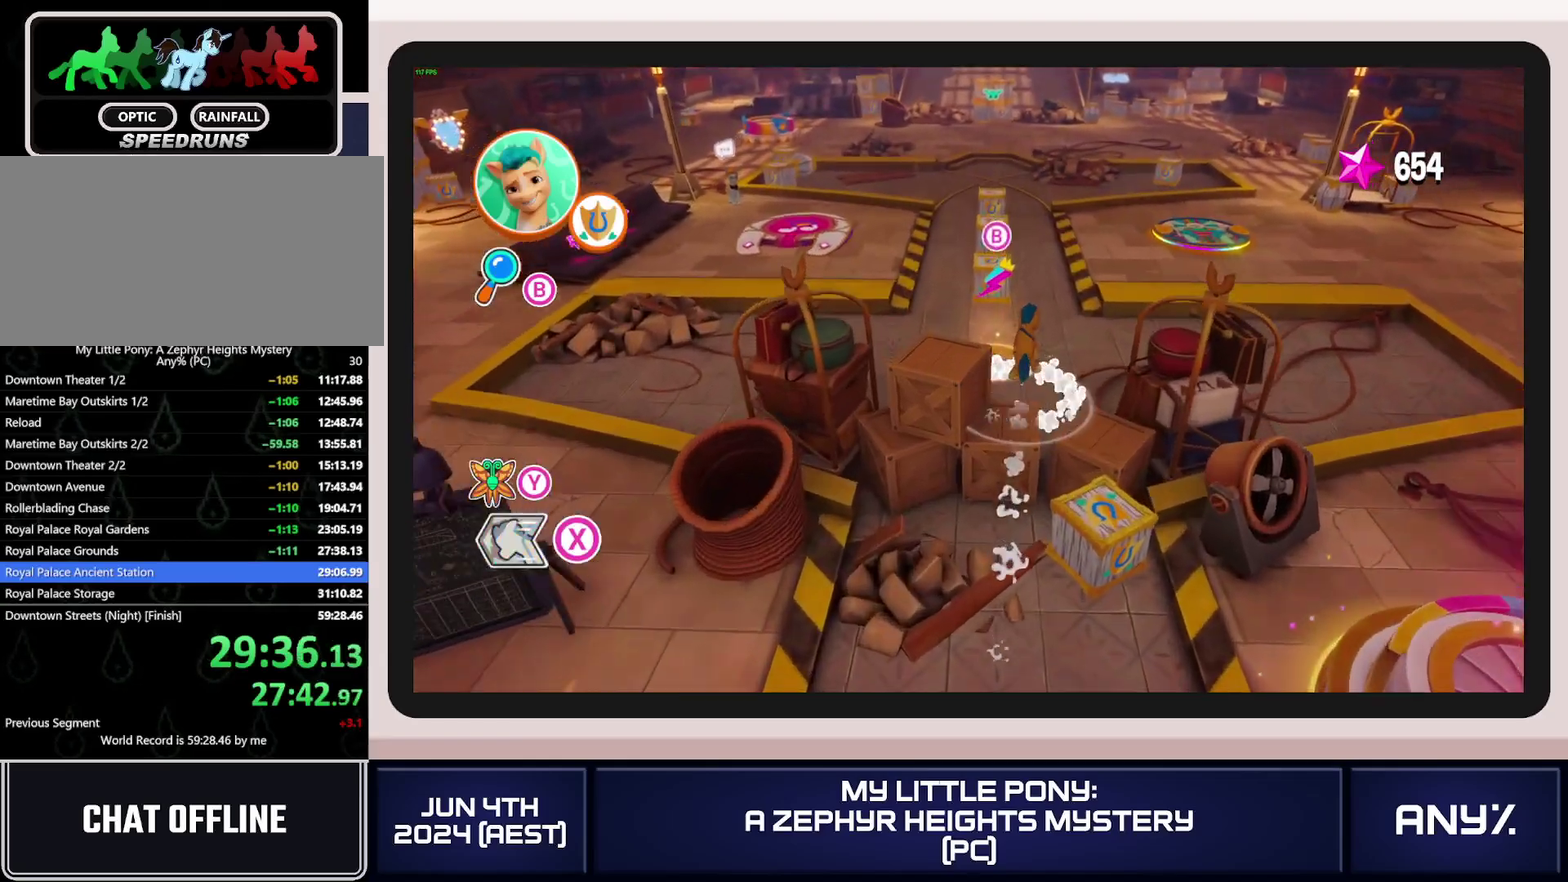
{"buttons": ["X"], "left_stick": "up", "right_stick": "center", "events": []}
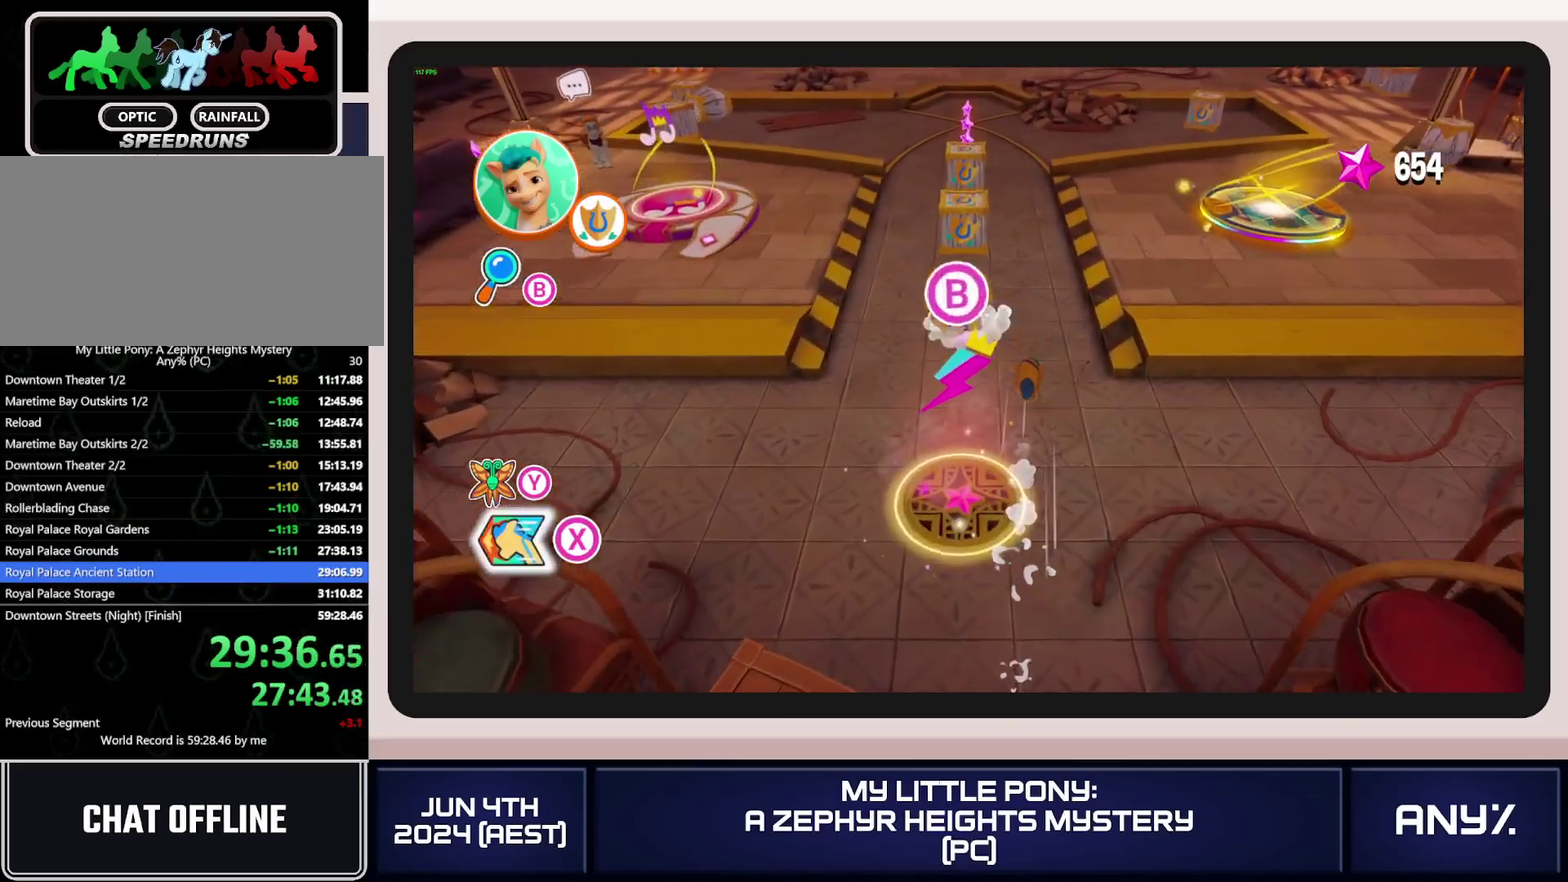
{"buttons": ["X"], "left_stick": "up", "right_stick": "center", "events": []}
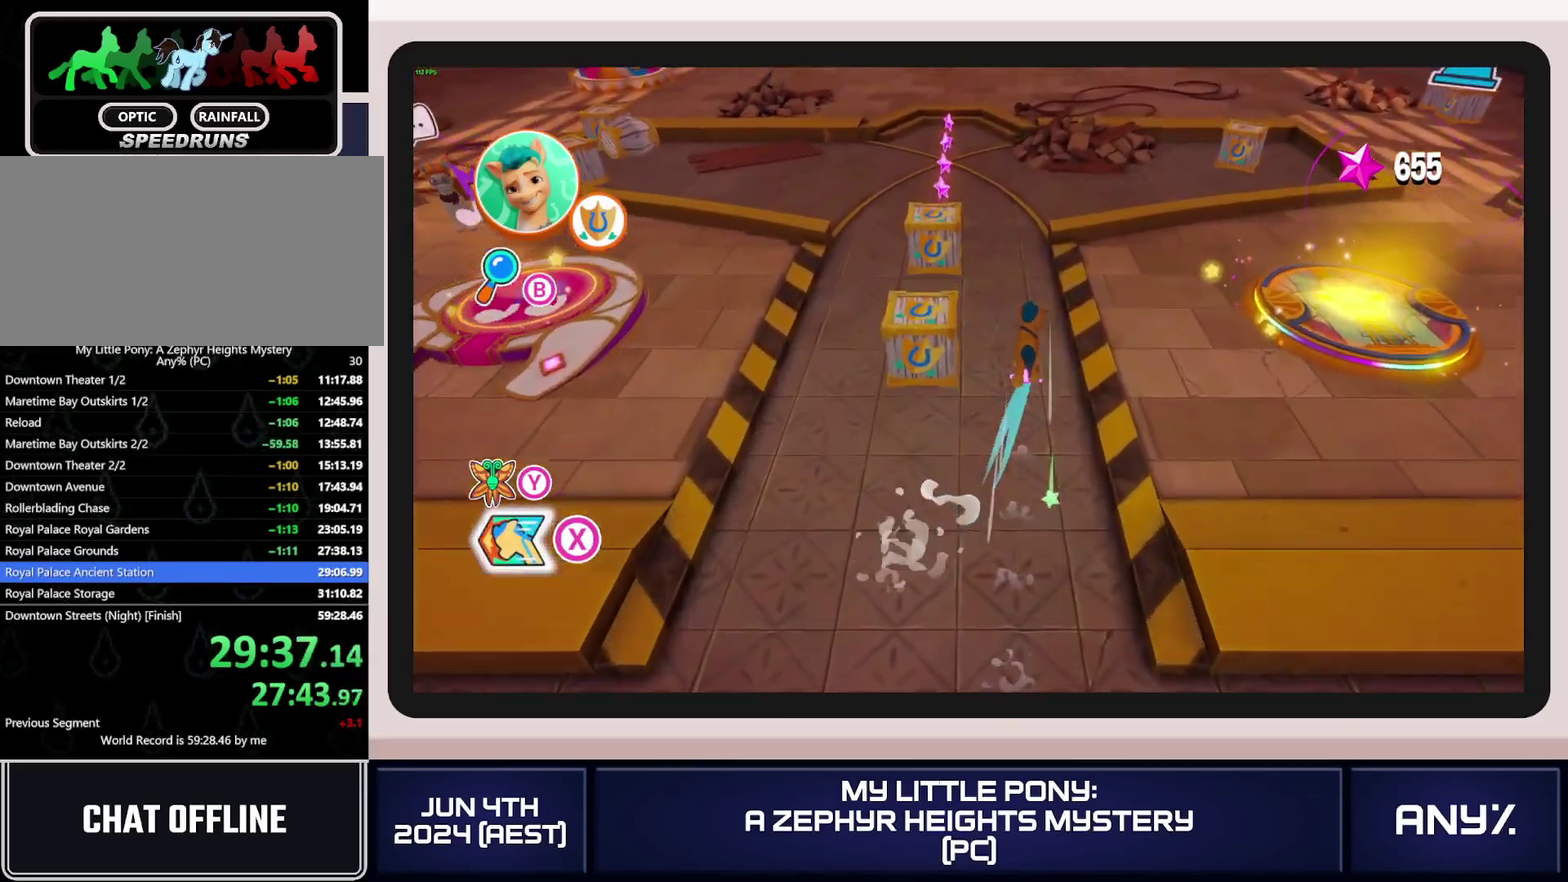
{"buttons": ["X"], "left_stick": "up", "right_stick": "center", "events": []}
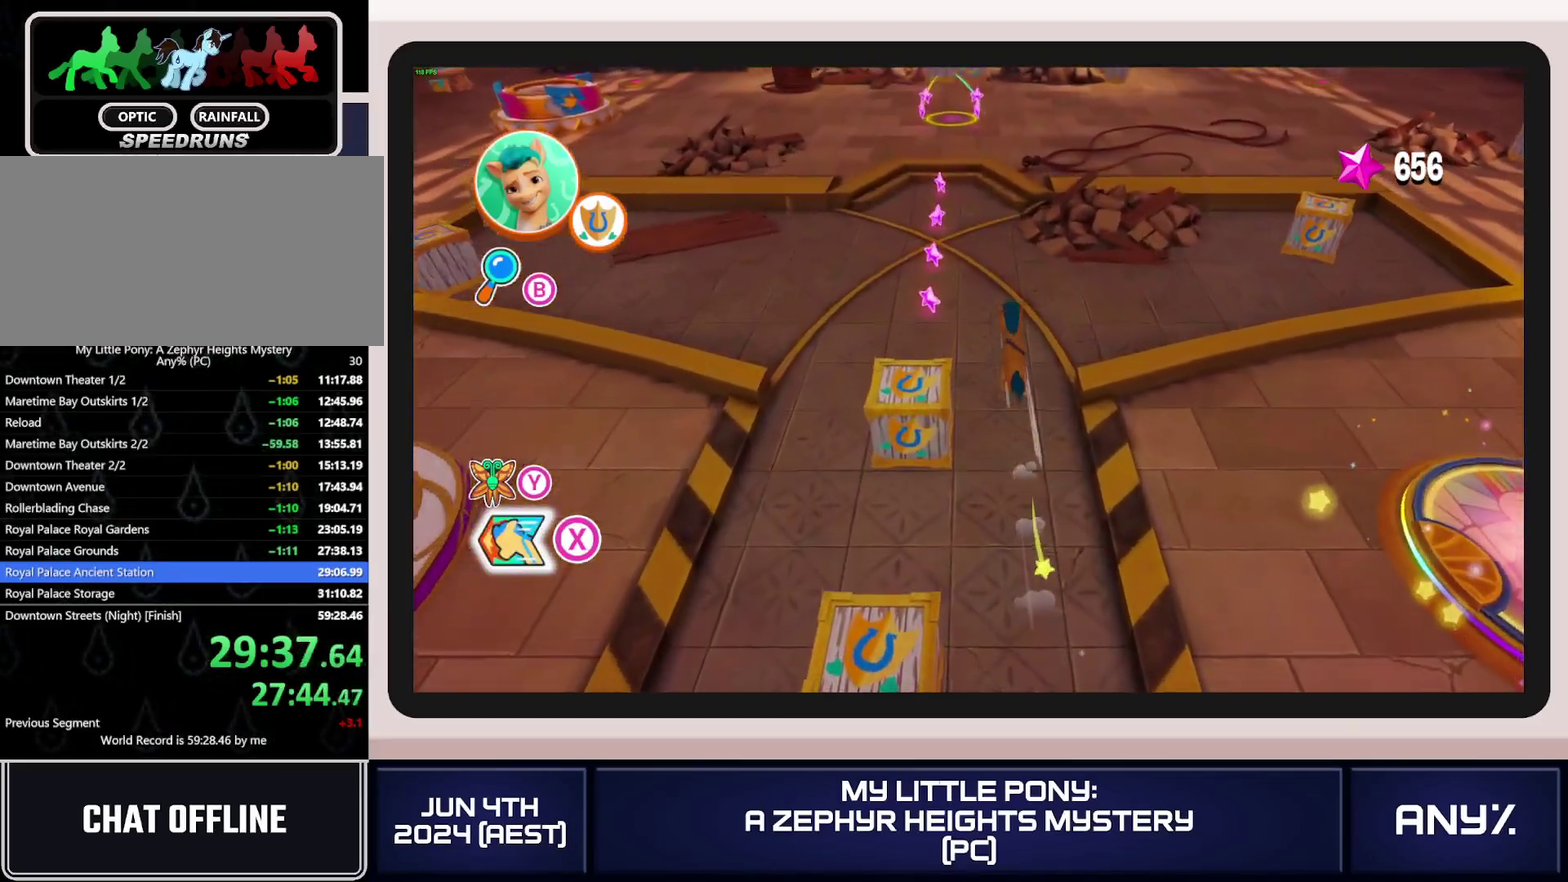
{"buttons": ["X"], "left_stick": "up", "right_stick": "center", "events": [[250, "A", "down"], [317, "A", "up"]]}
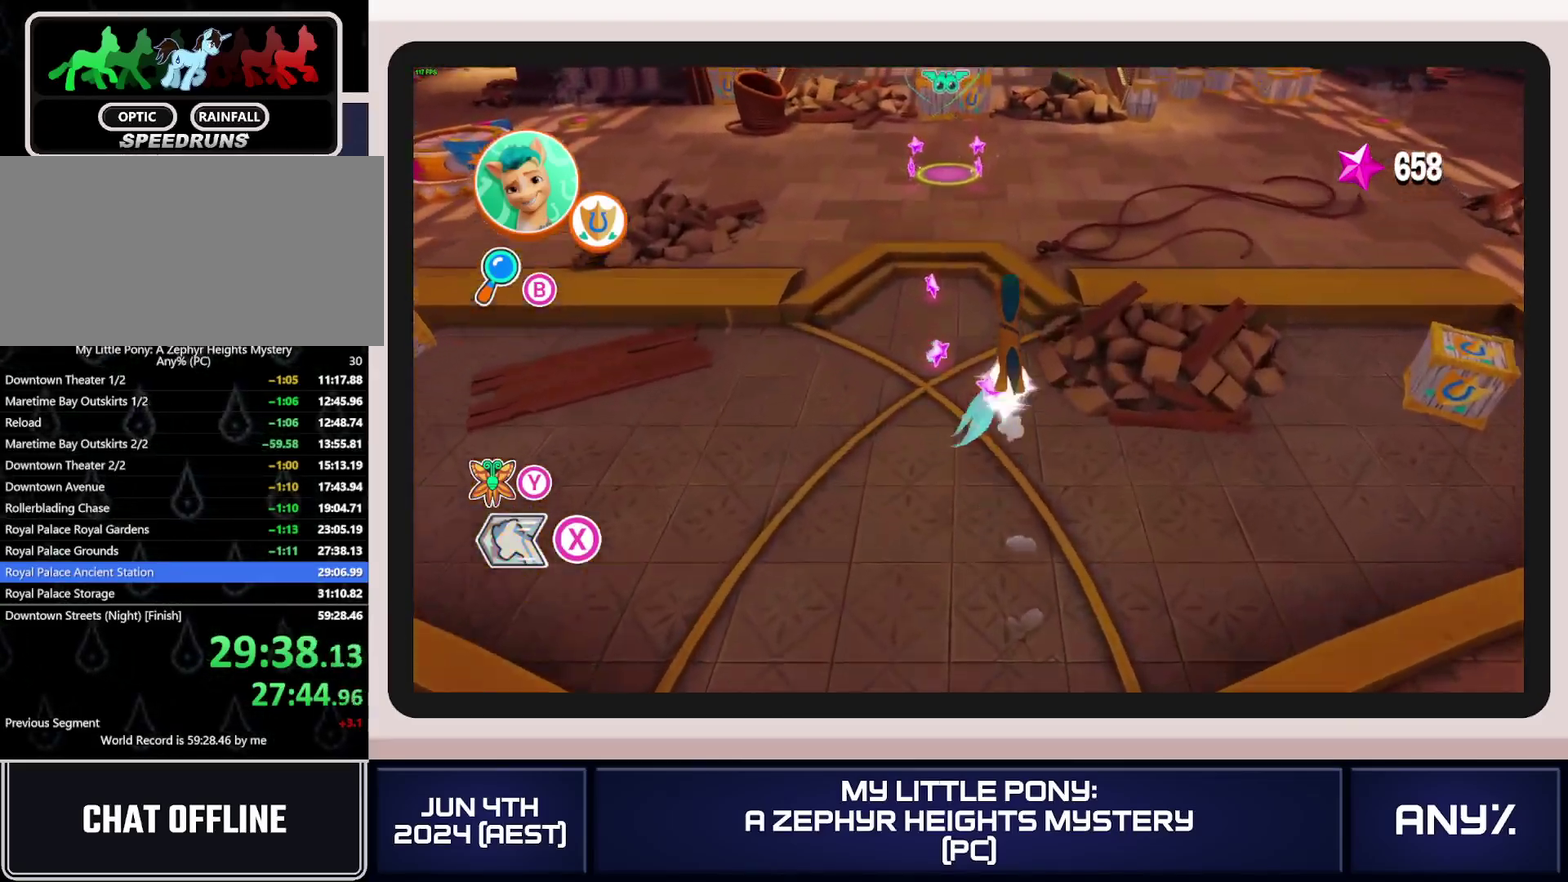
{"buttons": ["X"], "left_stick": "up", "right_stick": "center", "events": []}
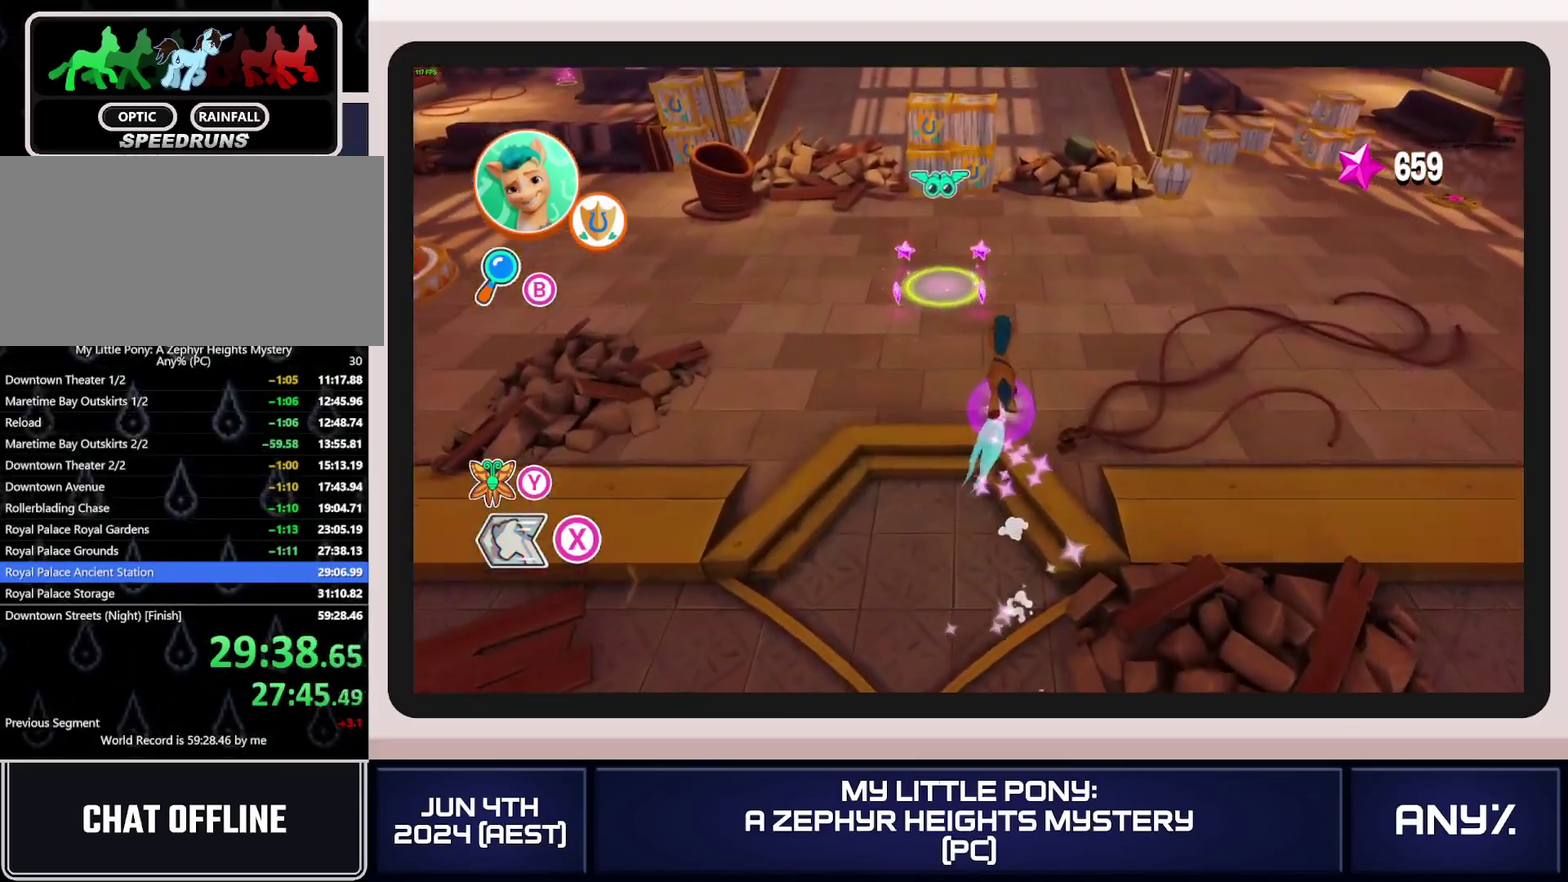
{"buttons": ["X"], "left_stick": "up", "right_stick": "center", "events": []}
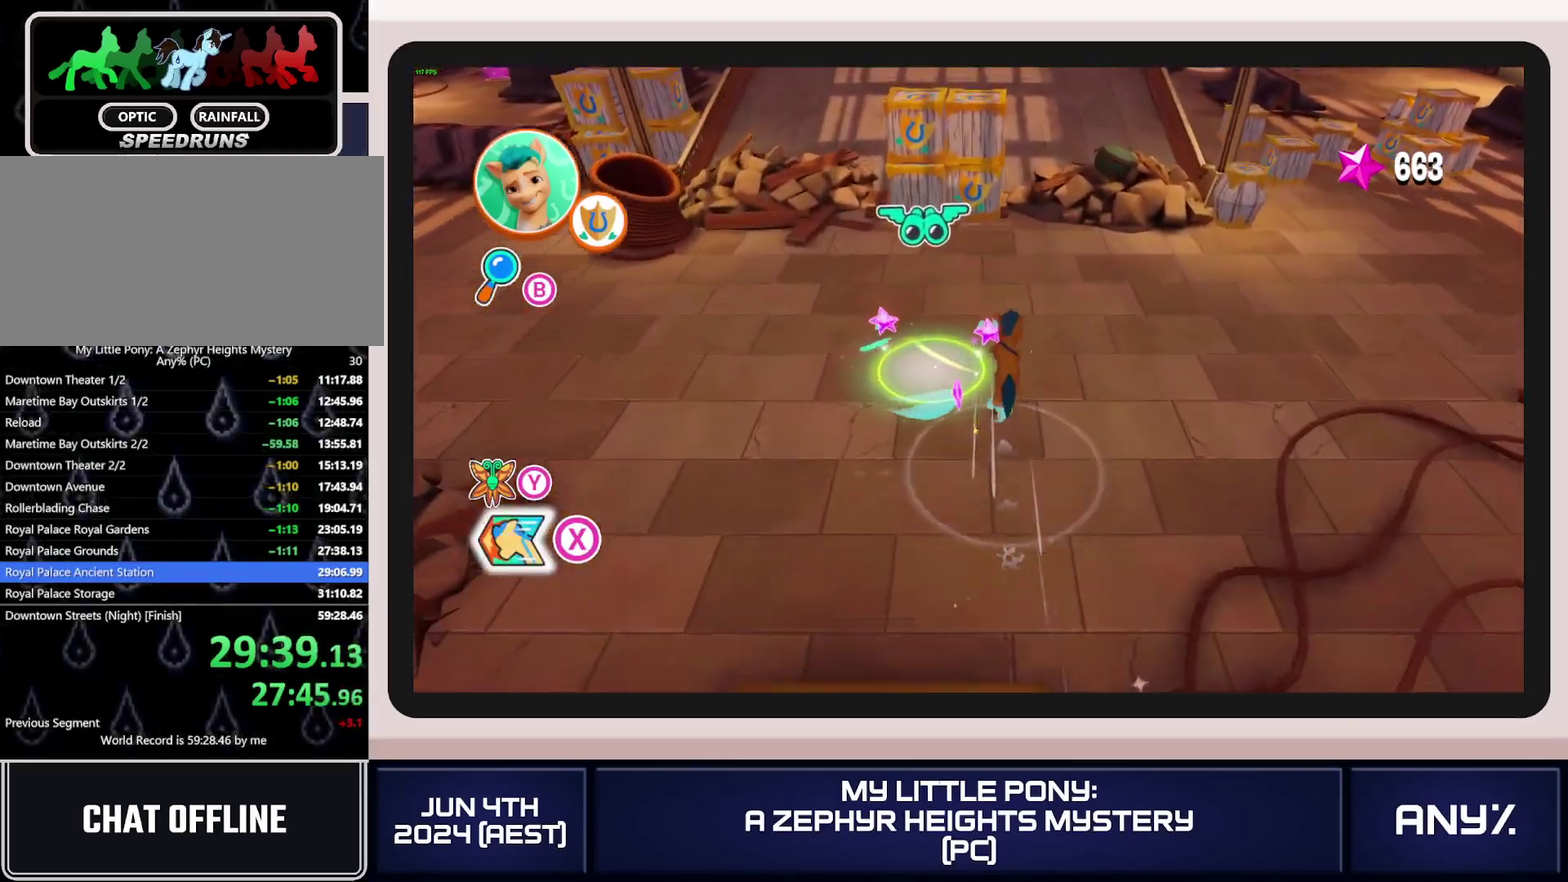
{"buttons": ["X"], "left_stick": "up", "right_stick": "center", "events": [[134, "A", "down"], [234, "A", "up"]]}
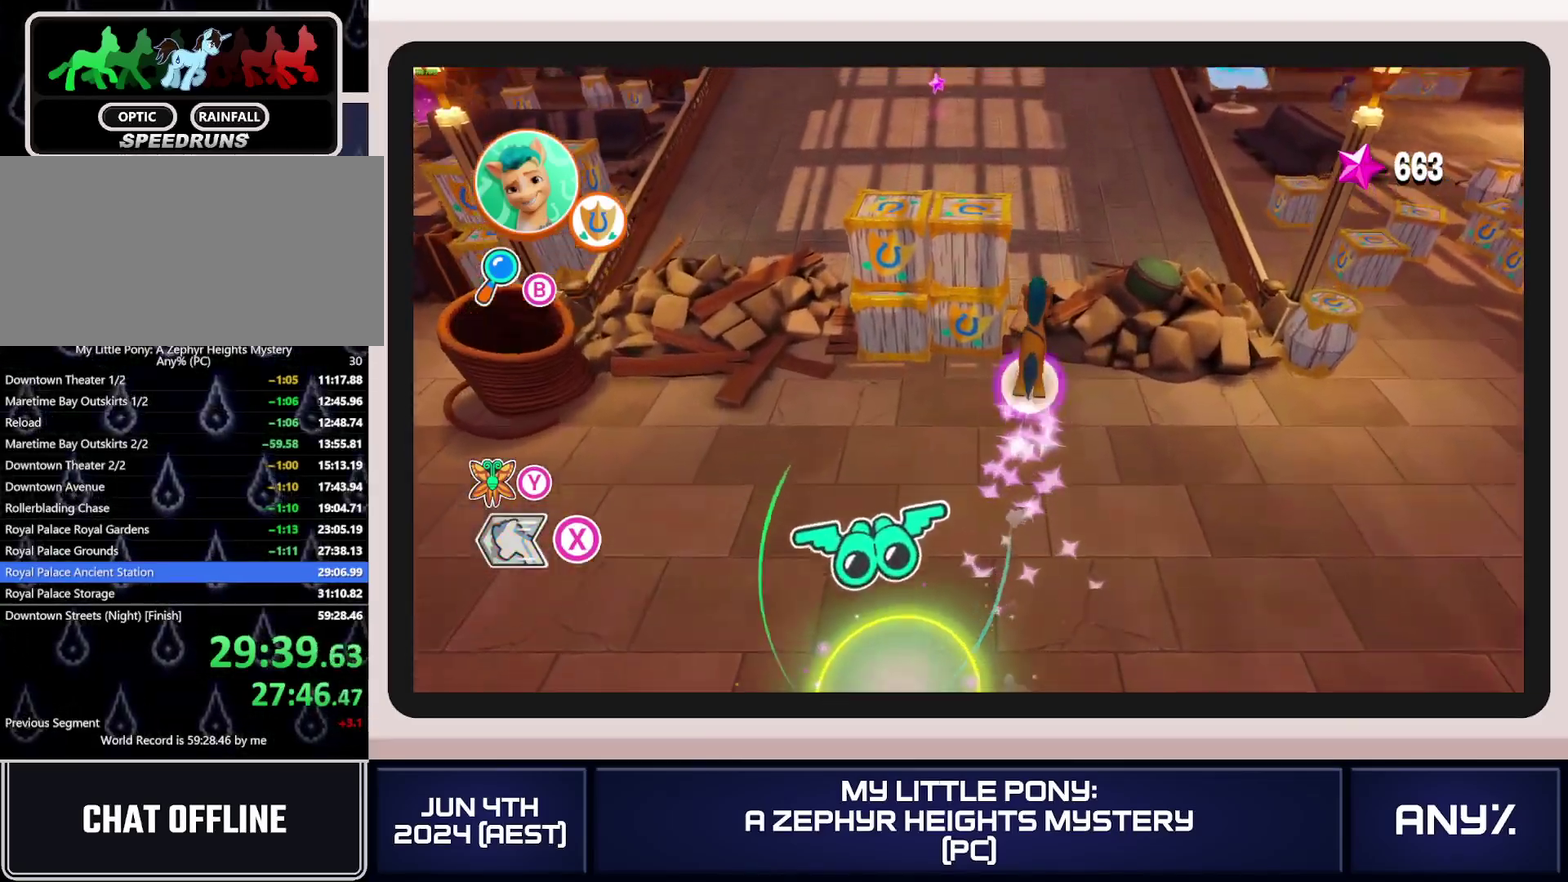
{"buttons": ["X"], "left_stick": "up", "right_stick": "center", "events": []}
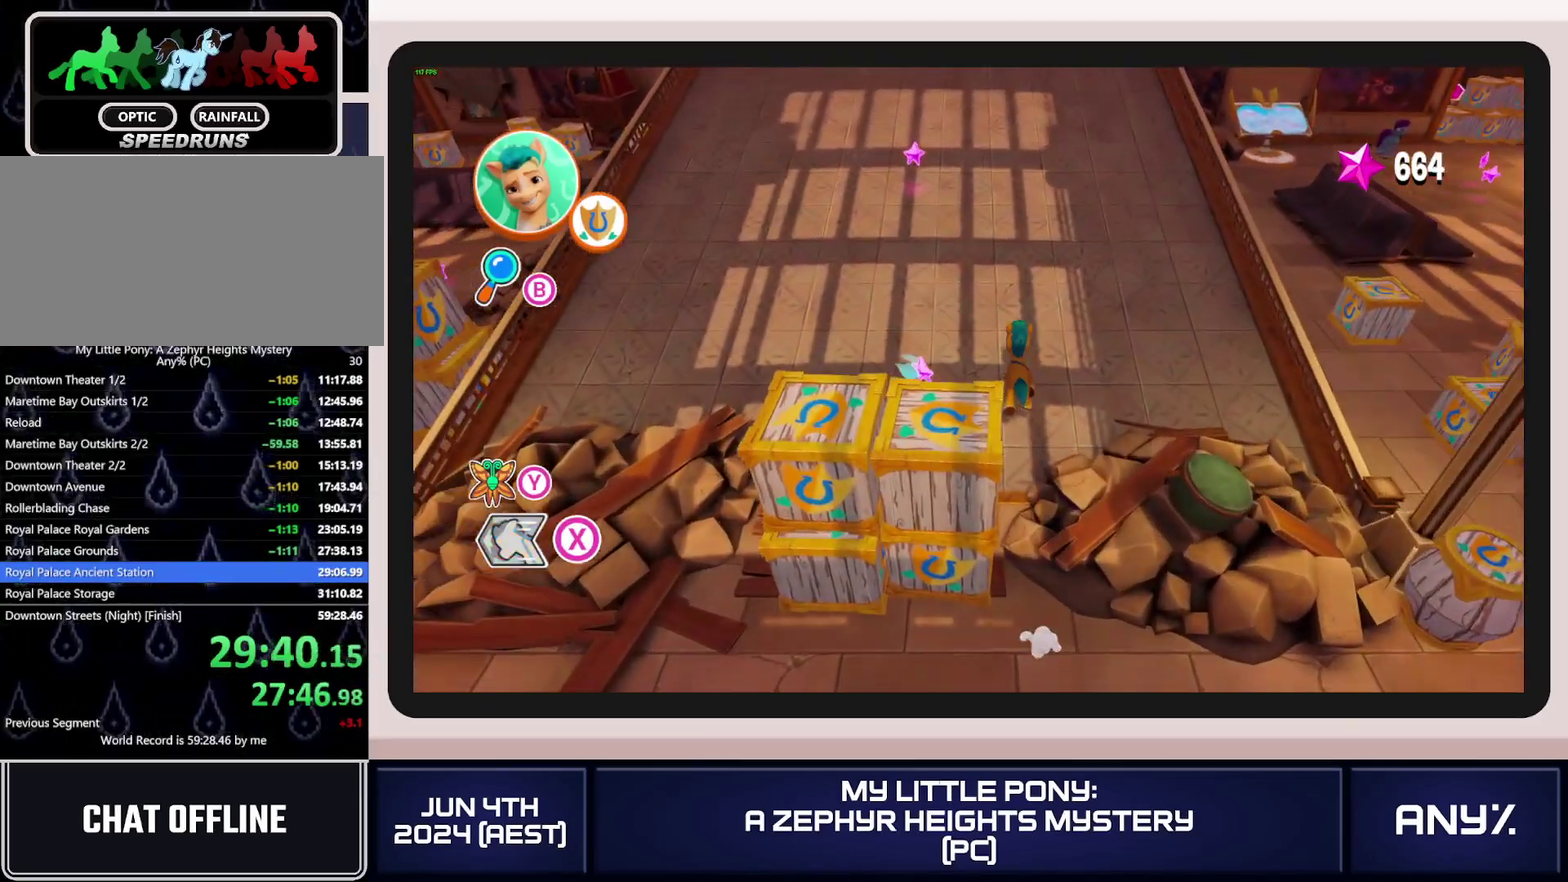
{"buttons": ["X"], "left_stick": "up", "right_stick": "center", "events": []}
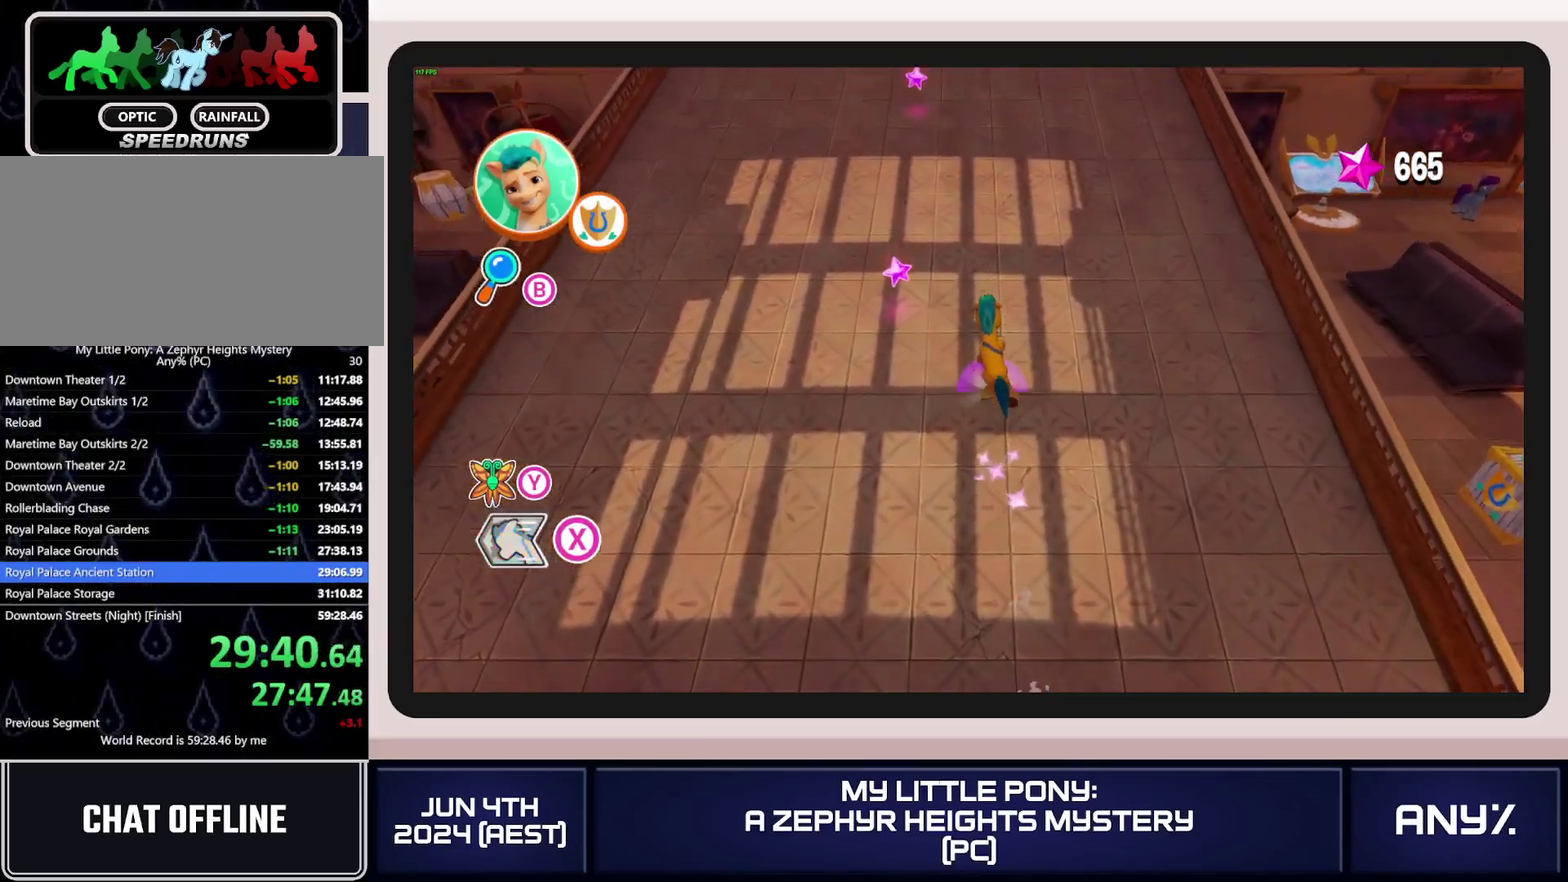
{"buttons": ["X"], "left_stick": "up", "right_stick": "center", "events": []}
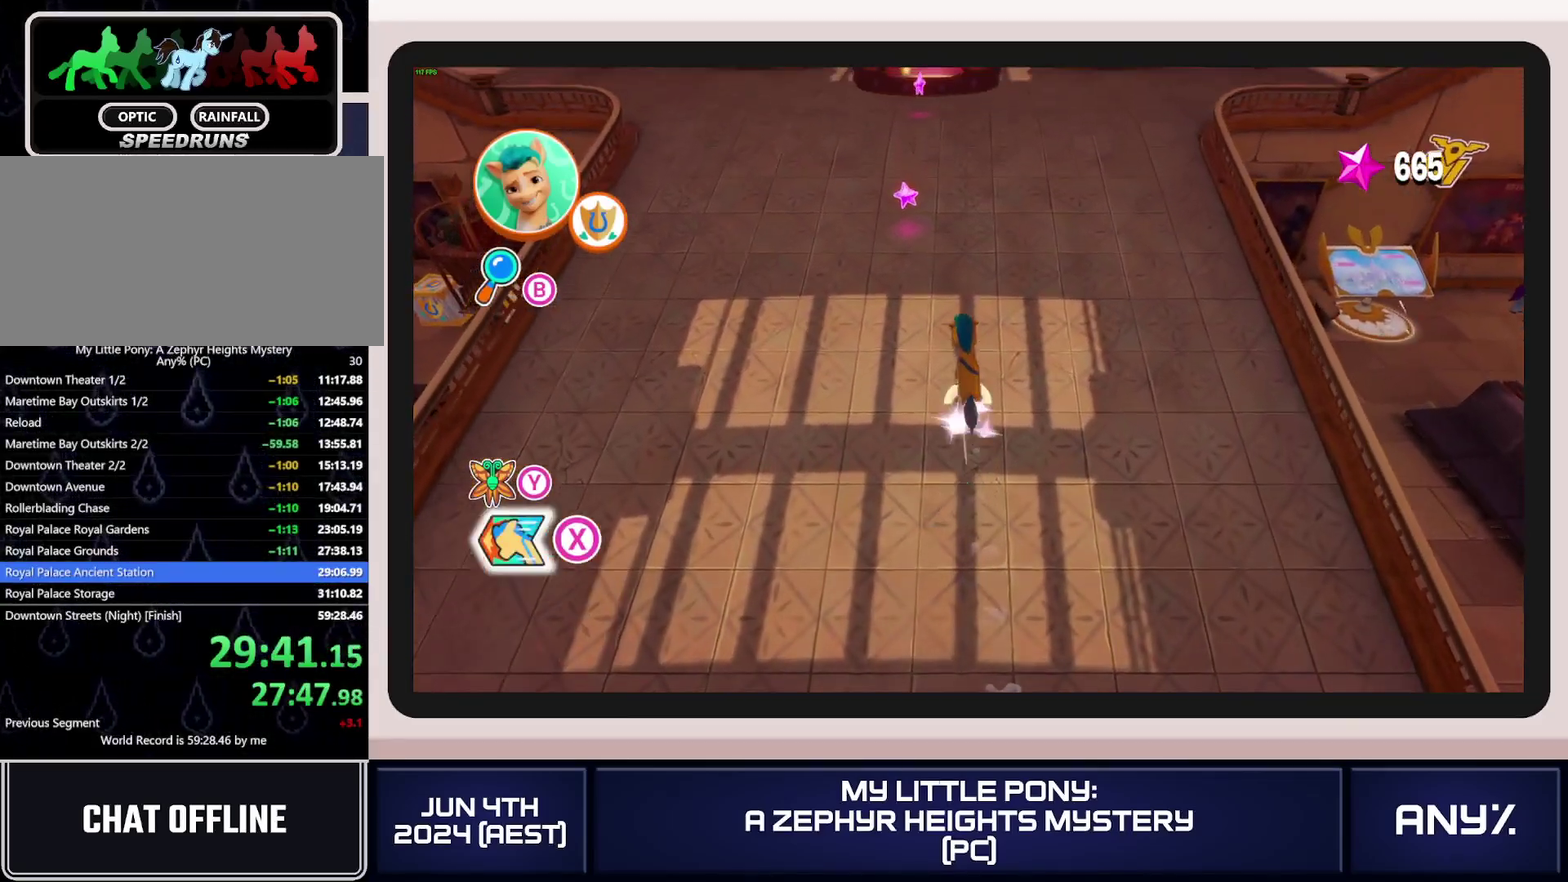
{"buttons": ["X"], "left_stick": "up", "right_stick": "center", "events": []}
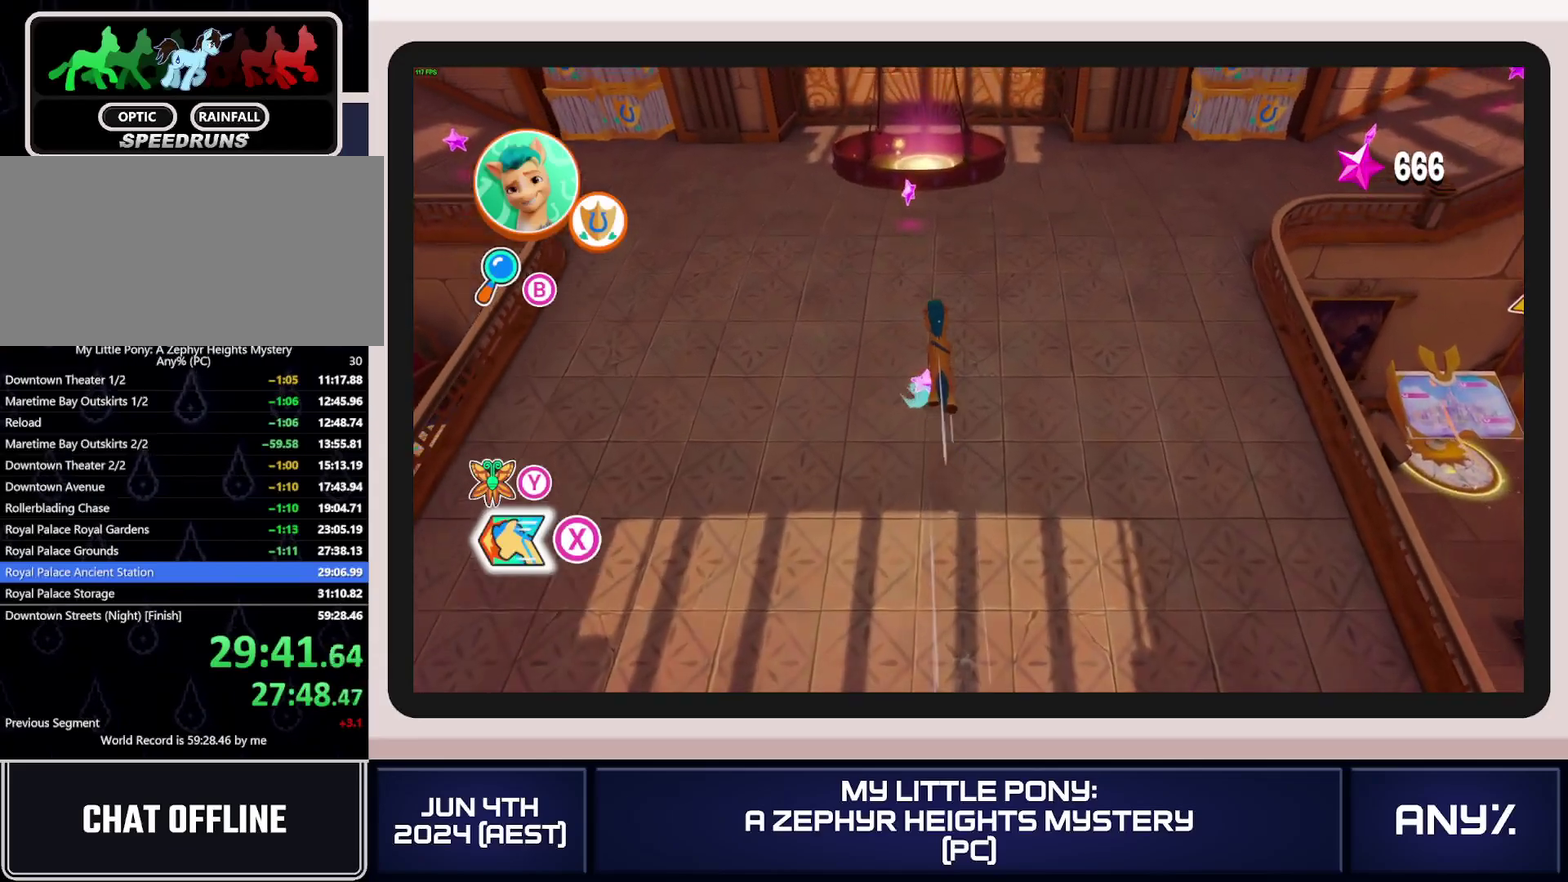
{"buttons": ["X"], "left_stick": "up", "right_stick": "center", "events": []}
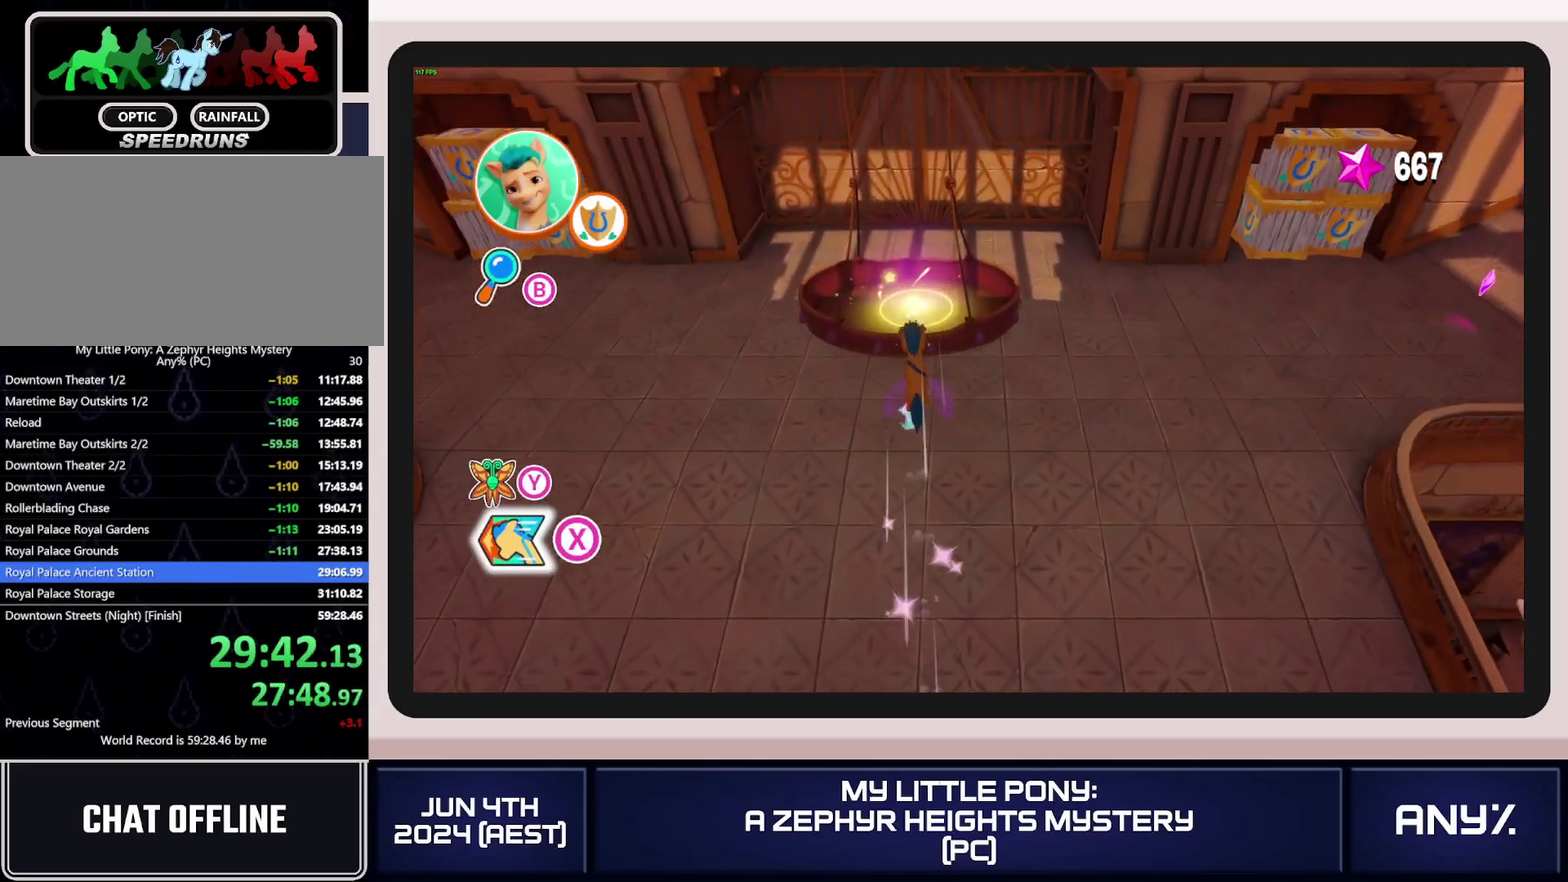
{"buttons": [], "left_stick": "center", "right_stick": "center", "events": [[434, "X", "up"], [467, "left_stick", "center"]]}
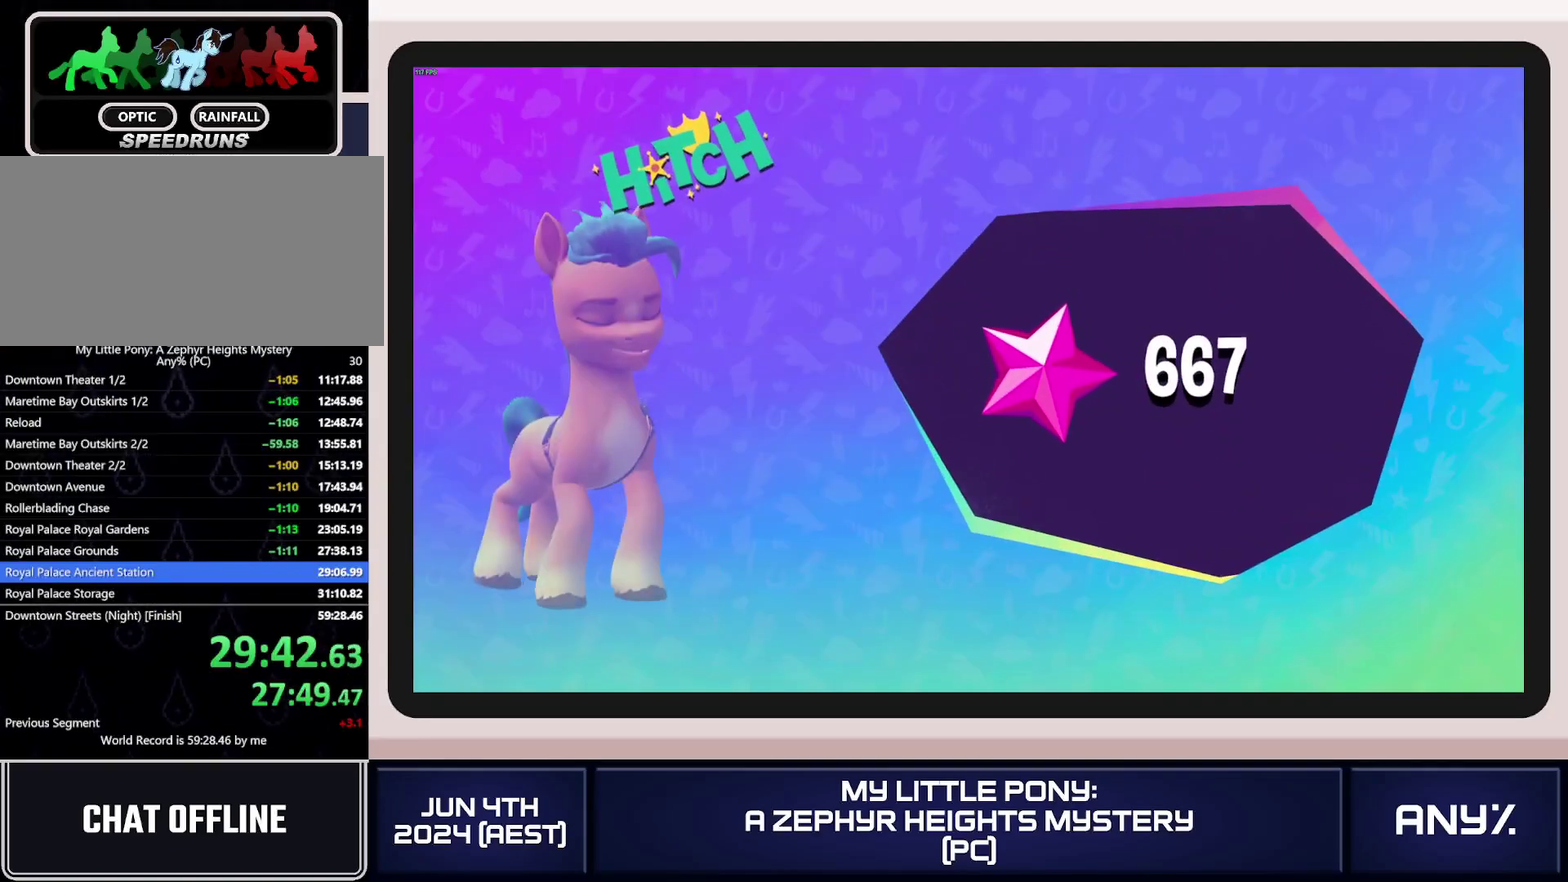
{"buttons": ["A"], "left_stick": "center", "right_stick": "center", "events": [[333, "A", "down"], [400, "A", "up"], [500, "A", "down"]]}
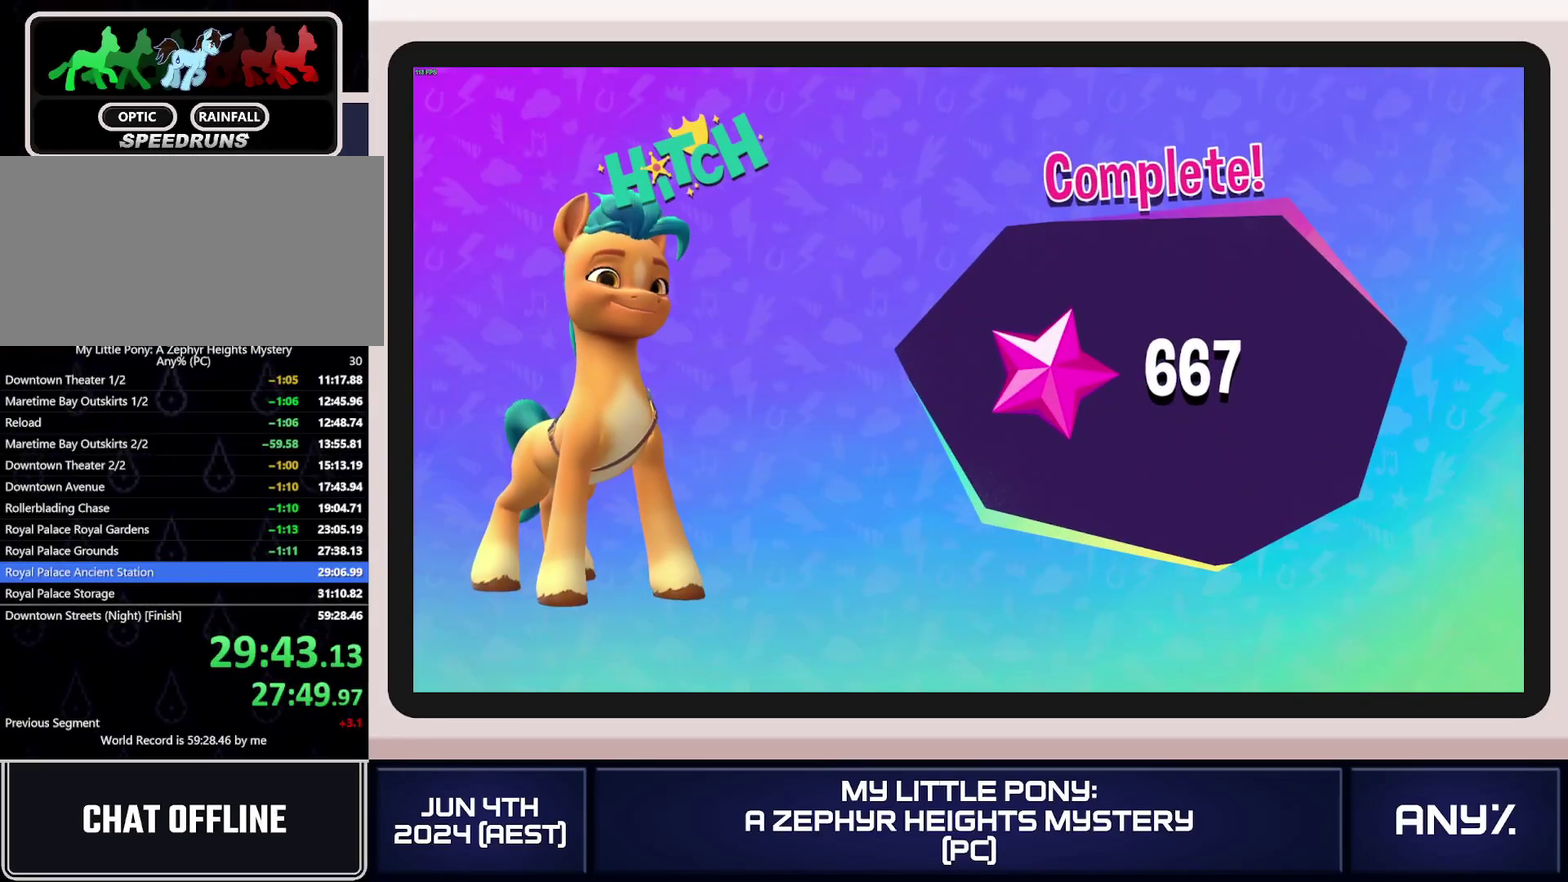
{"buttons": [], "left_stick": "center", "right_stick": "center", "events": [[67, "A", "up"], [100, "right_stick", "up-right"], [167, "A", "down"], [167, "right_stick", "center"], [234, "A", "up"], [317, "A", "down"], [467, "A", "up"]]}
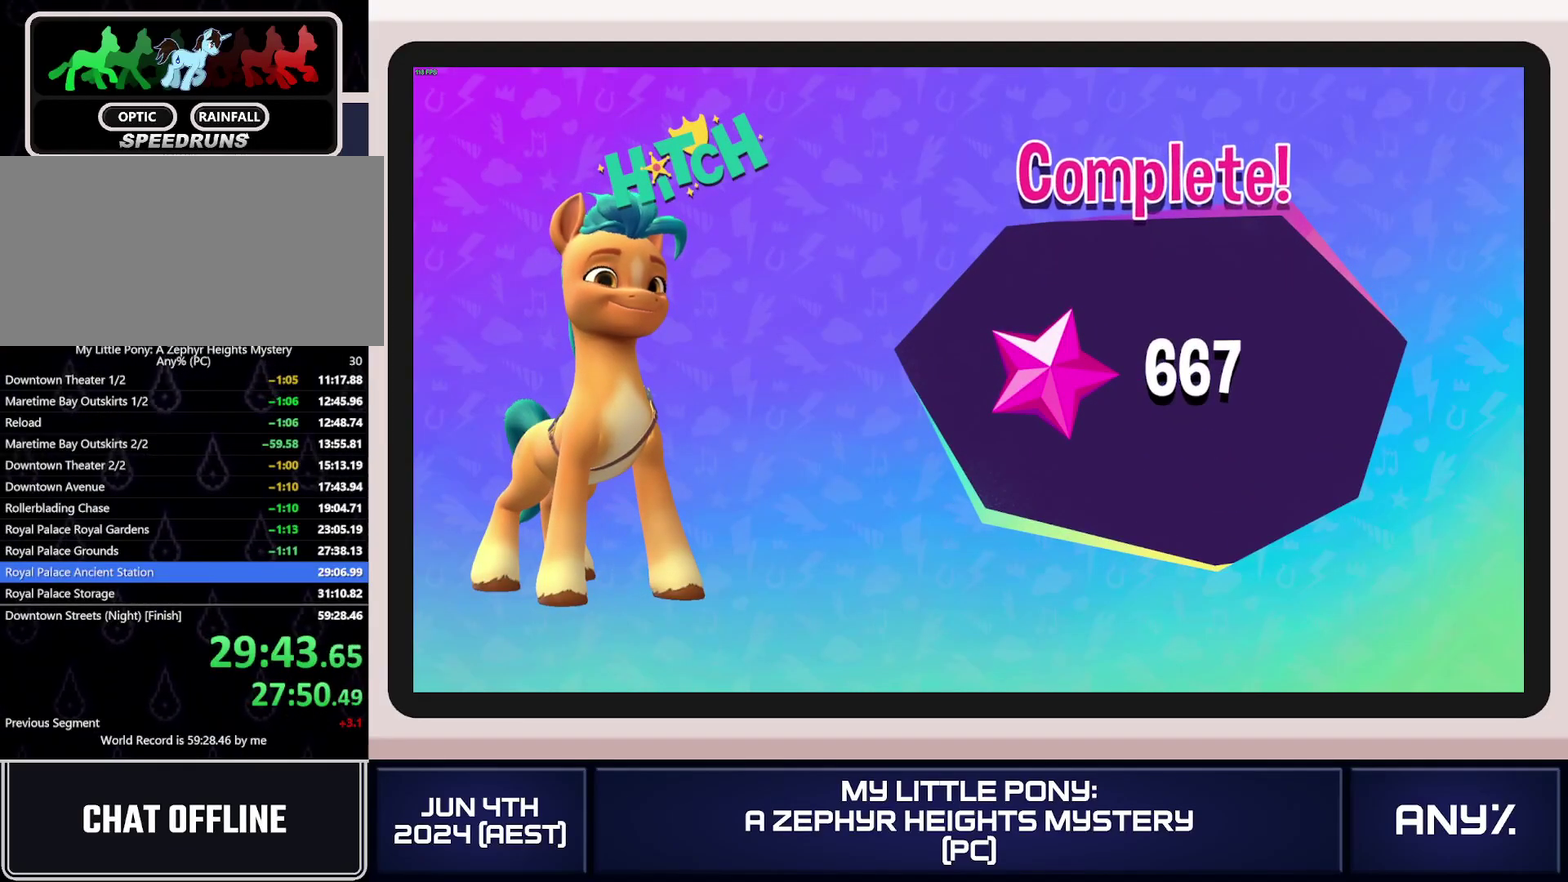
{"buttons": ["A"], "left_stick": "center", "right_stick": "center", "events": [[33, "A", "down"], [83, "A", "up"], [267, "A", "down"], [317, "A", "up"], [467, "A", "down"]]}
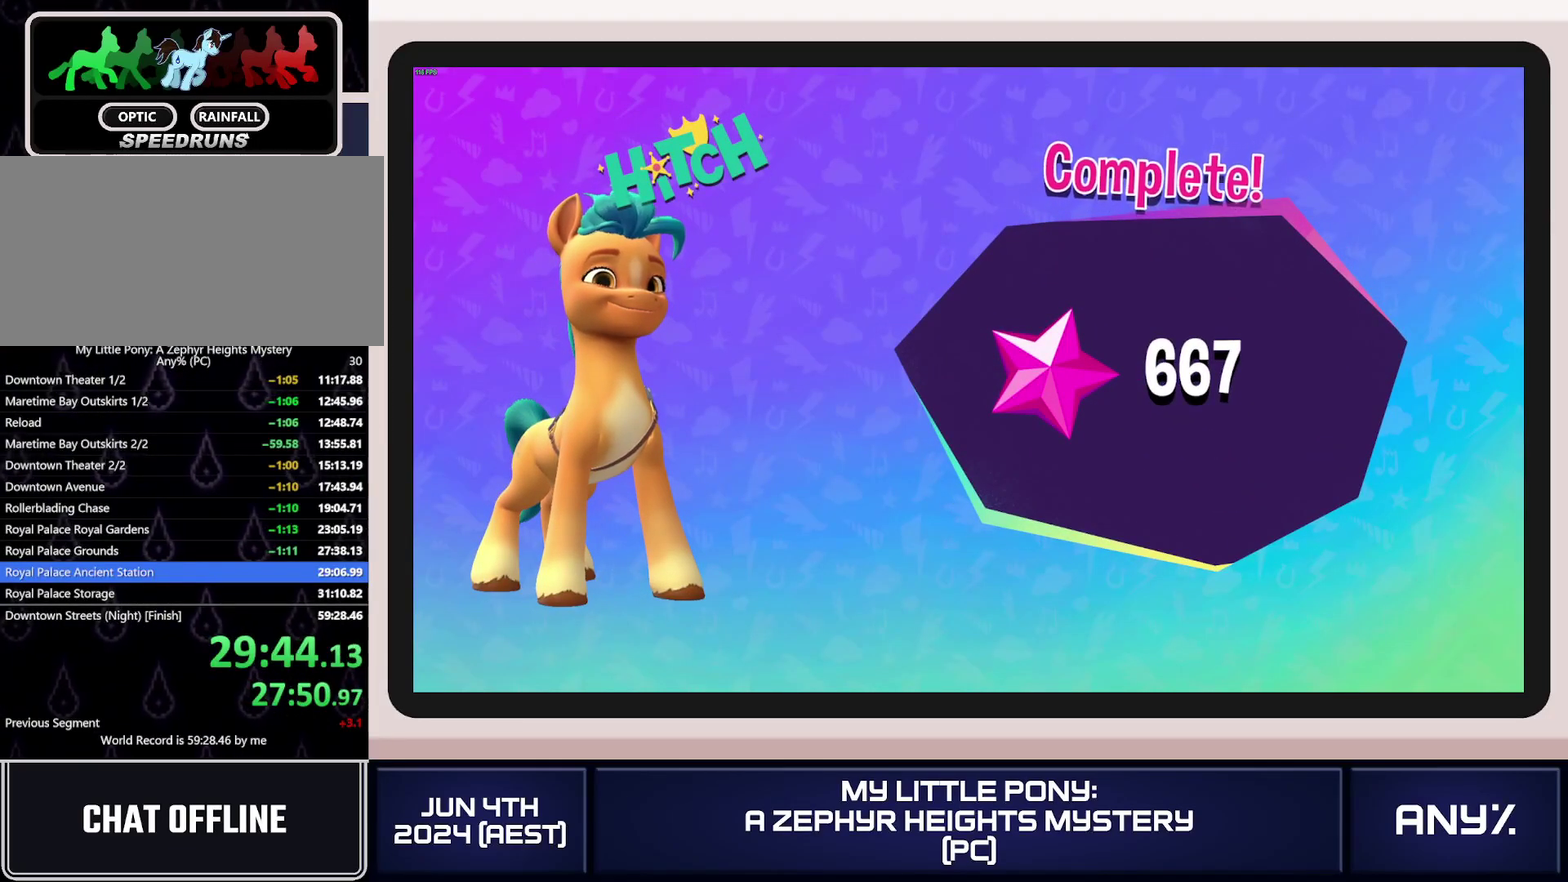
{"buttons": [], "left_stick": "center", "right_stick": "center", "events": [[501, "A", "up"]]}